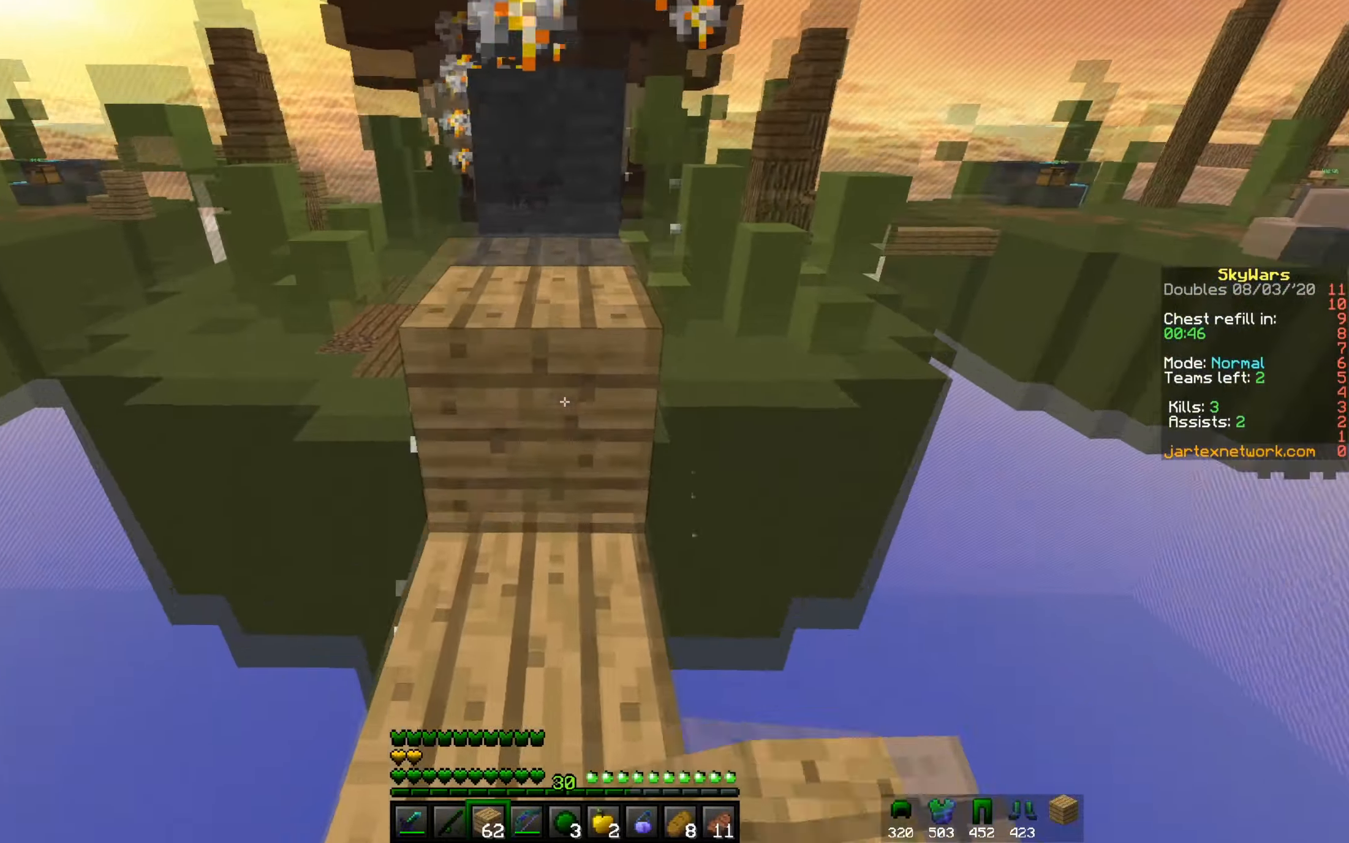
Gameplay with keyboard and mouse; each line is a JSON object with the keys and mouse buttons held at the frame after it. "events" lists presses ("down") and releases ("up") of "a", "d", "s", "w", "mouse_left" and "mouse_right" between this image and that frame as [ms after this image, input, new state], when the widget could be followed in between. "mouse_left", "mouse_right" = the "left", "right" buttons of the "mouse" list. No other keys are recorded. Fast repeated clicks can show as one long hold. Mouse movement is not recorded.
{"keys": ["w"], "mouse": [], "events": [[151, "s", "up"], [284, "w", "down"]]}
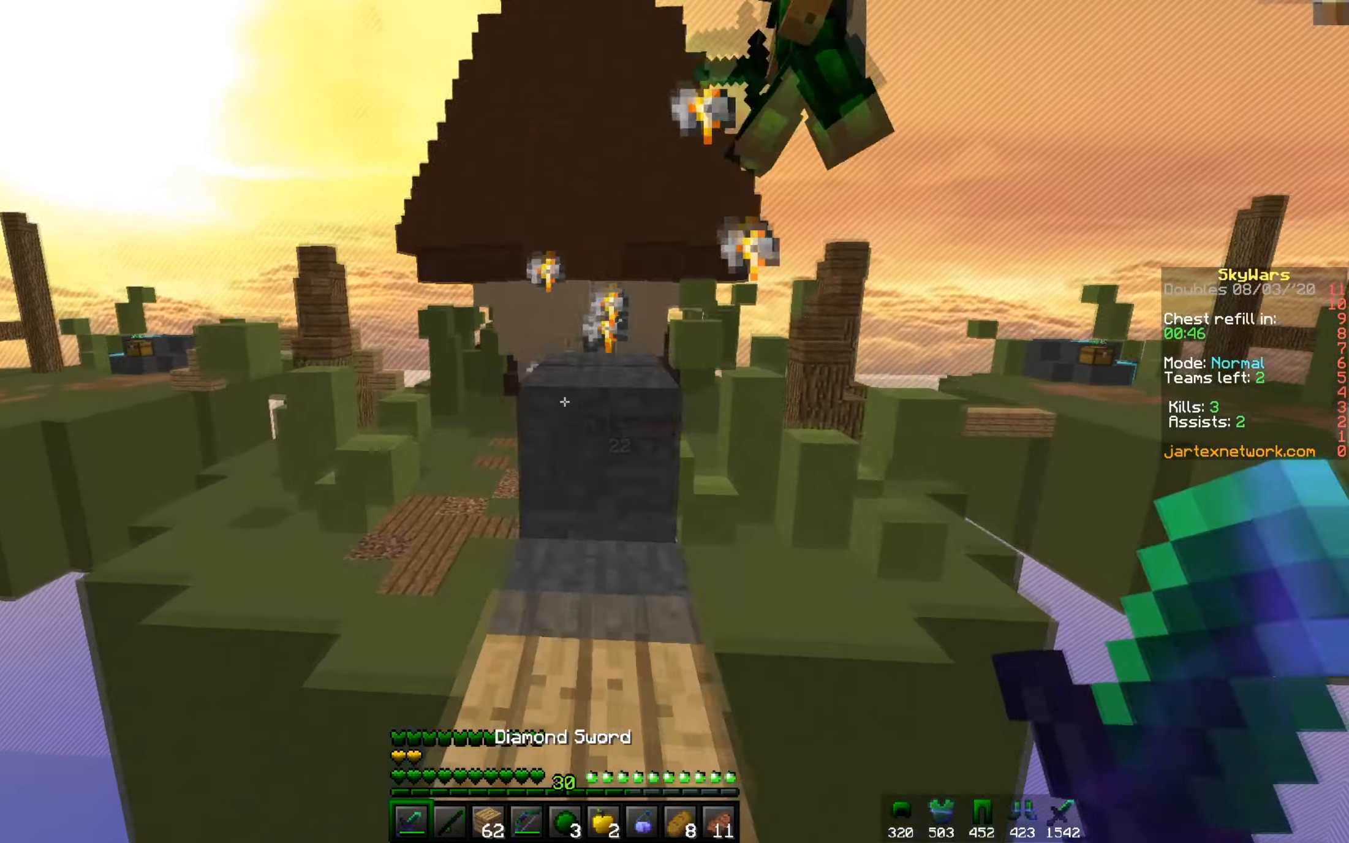
{"keys": [], "mouse": [], "events": [[100, "w", "up"], [183, "s", "down"], [400, "s", "up"]]}
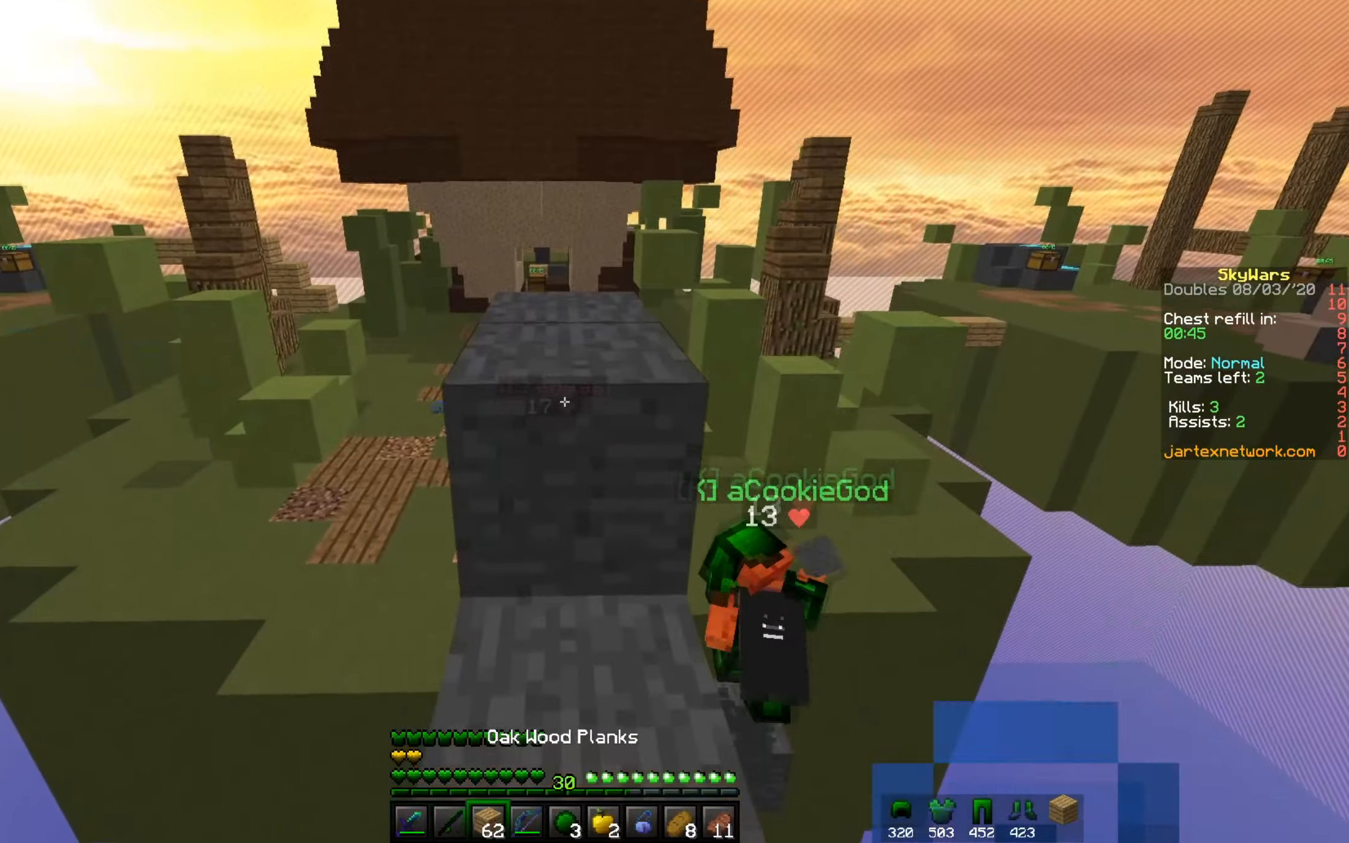
{"keys": ["w"], "mouse": [], "events": [[34, "w", "down"]]}
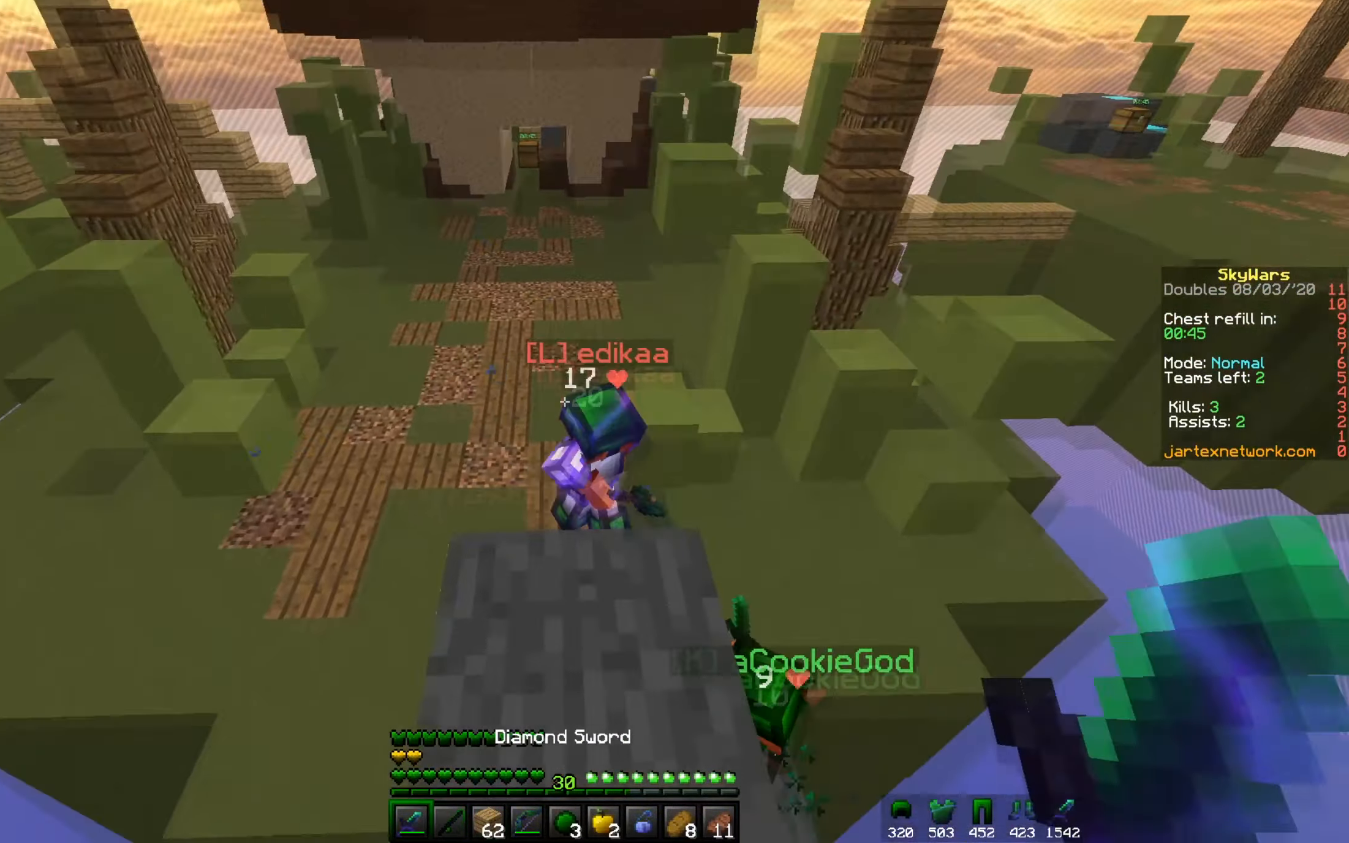
{"keys": ["a"], "mouse": ["left"], "events": [[133, "a", "down"], [484, "mouse_left", "down"], [500, "w", "up"]]}
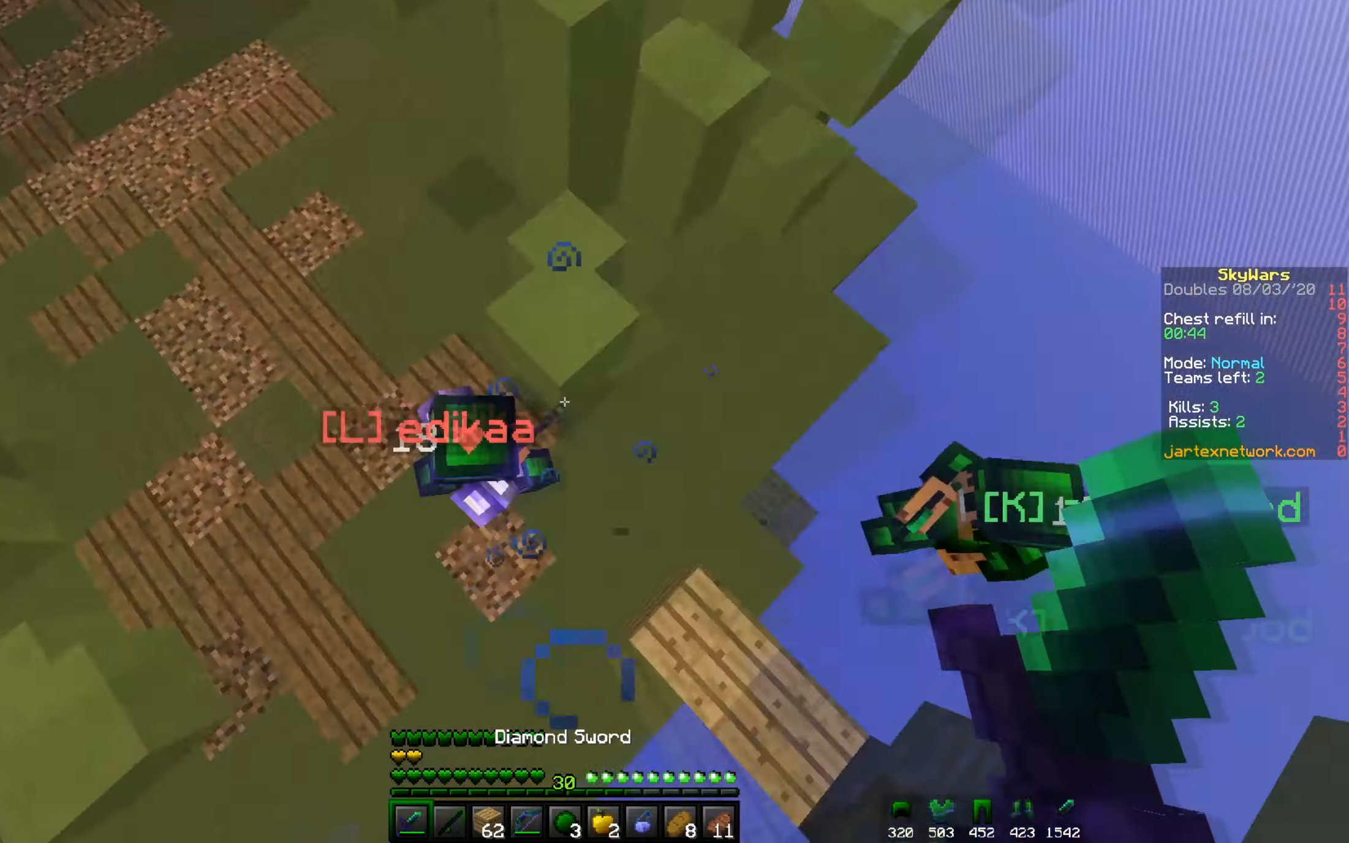
{"keys": ["a", "w"], "mouse": ["left"], "events": [[84, "d", "down"], [84, "s", "down"], [251, "mouse_left", "up"], [284, "d", "up"], [284, "mouse_left", "down"], [384, "w", "down"], [401, "s", "up"]]}
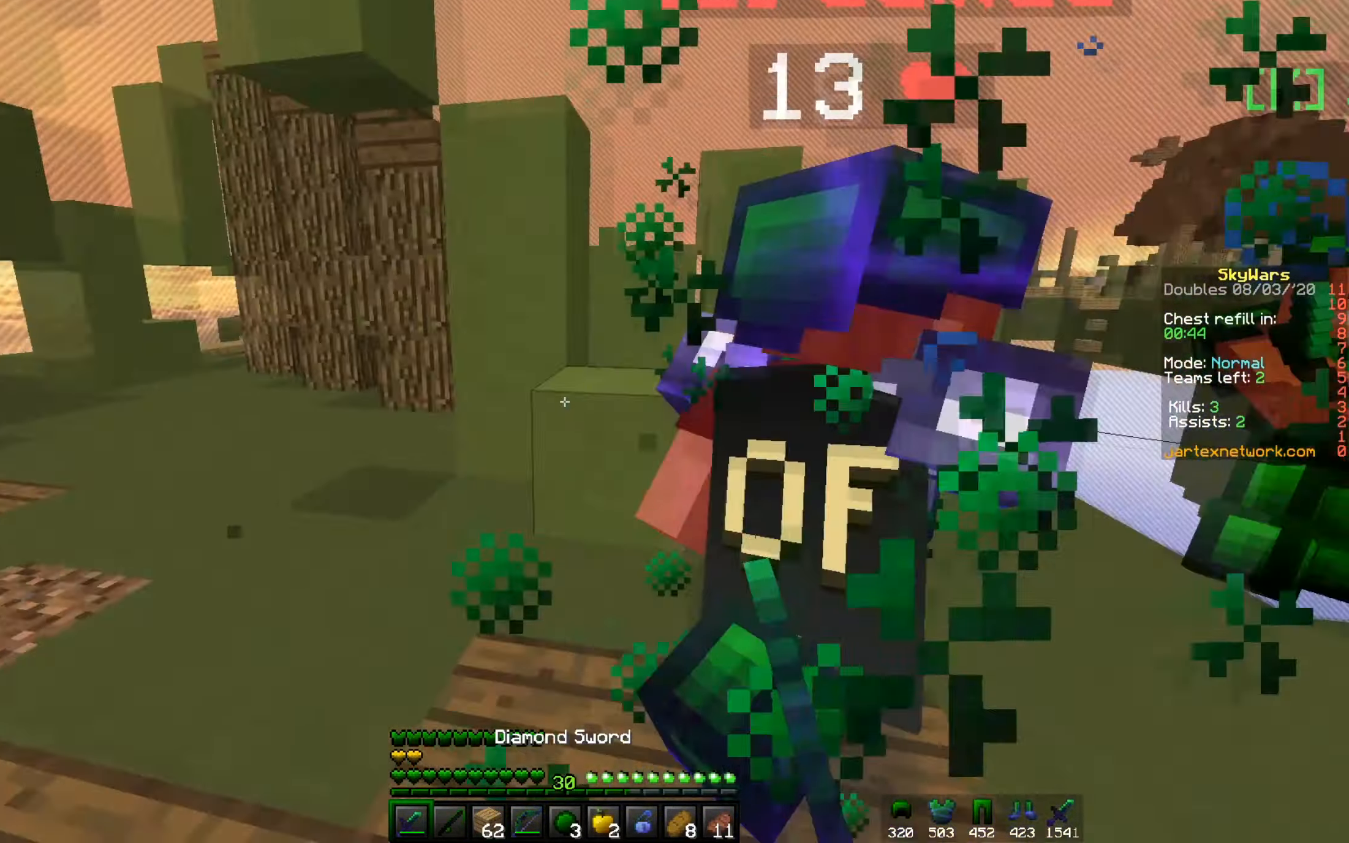
{"keys": ["a", "s"], "mouse": ["left", "right"], "events": [[133, "mouse_right", "down"], [467, "w", "up"], [484, "s", "down"]]}
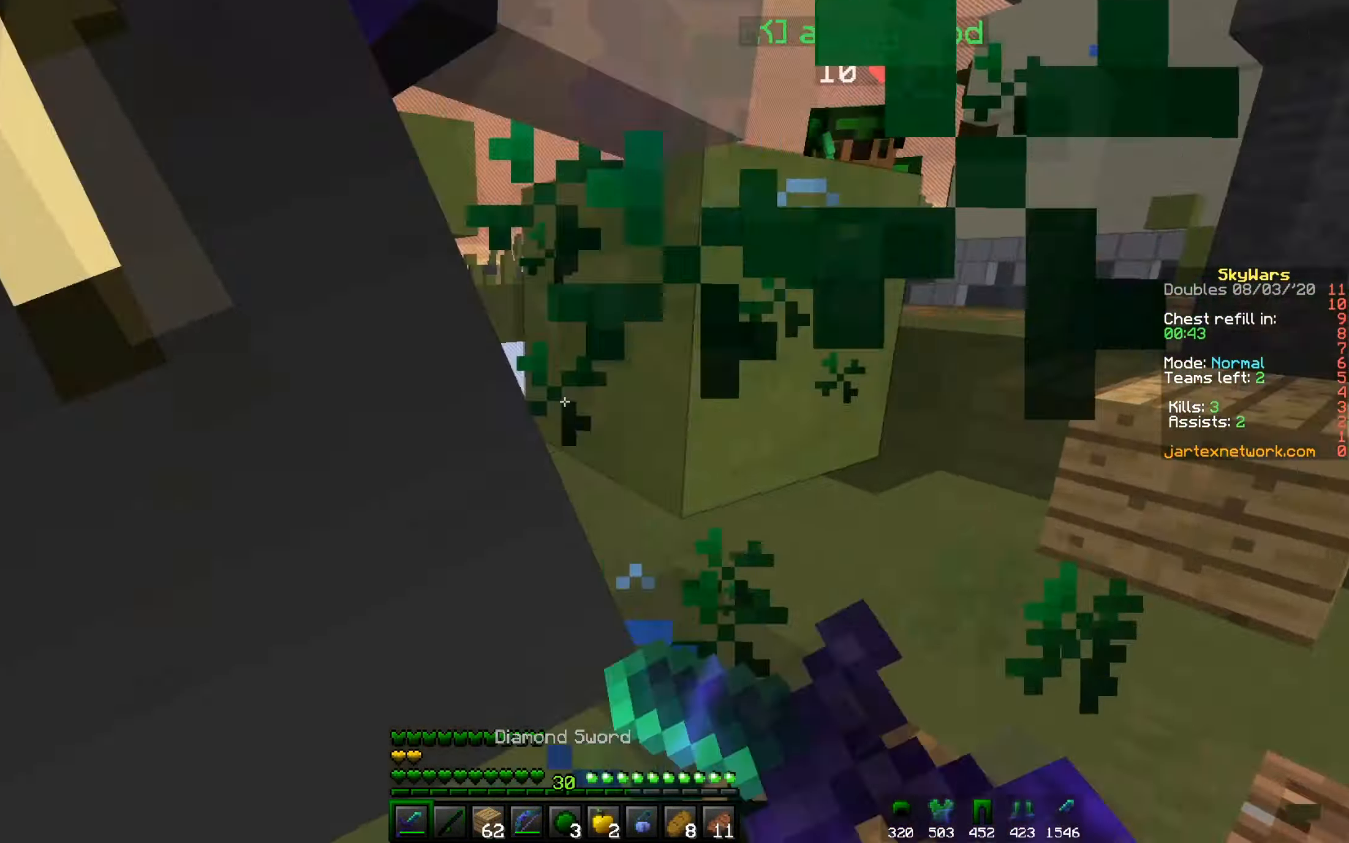
{"keys": ["a", "w"], "mouse": ["left", "right"], "events": [[301, "s", "up"], [334, "w", "down"]]}
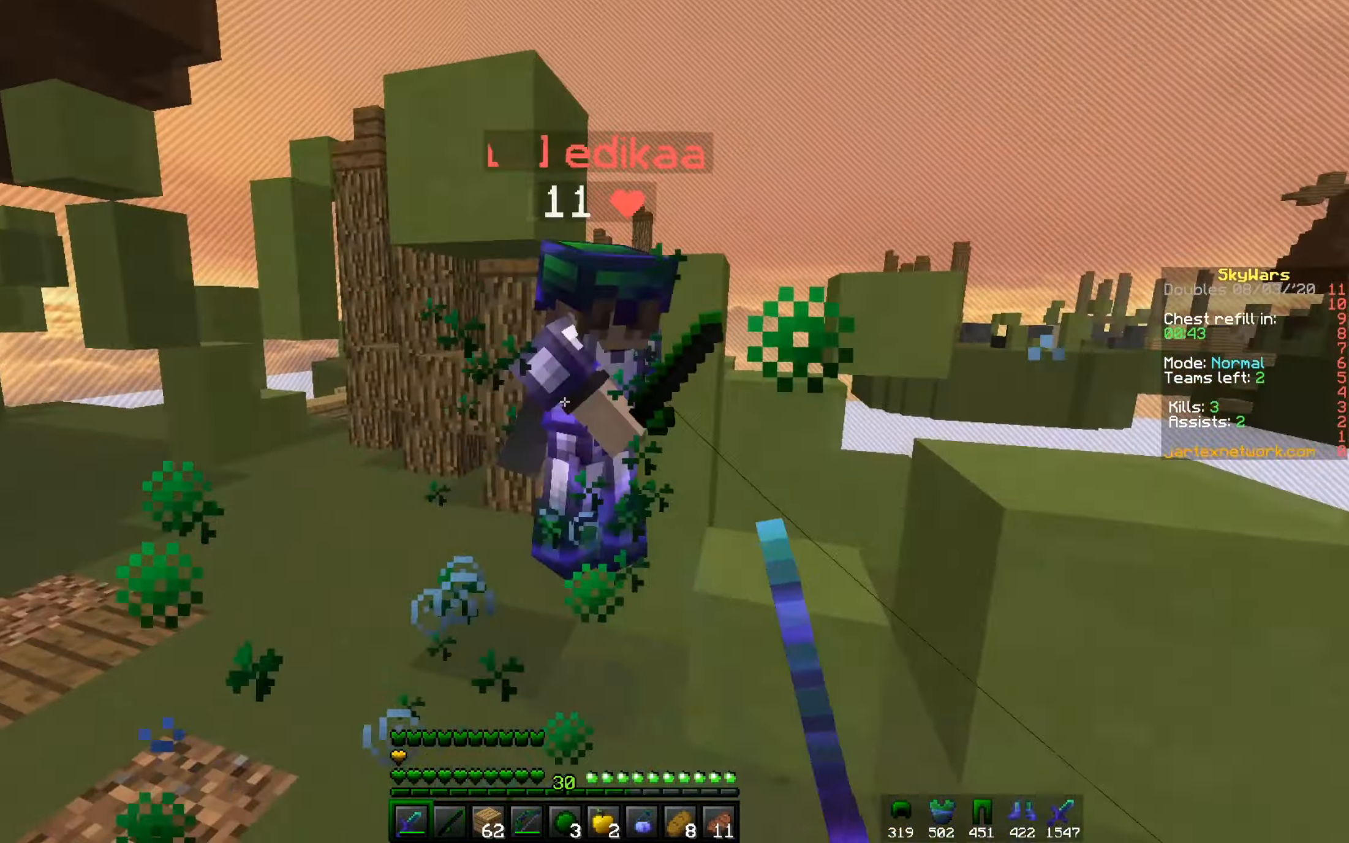
{"keys": ["a", "w"], "mouse": ["left", "right"], "events": []}
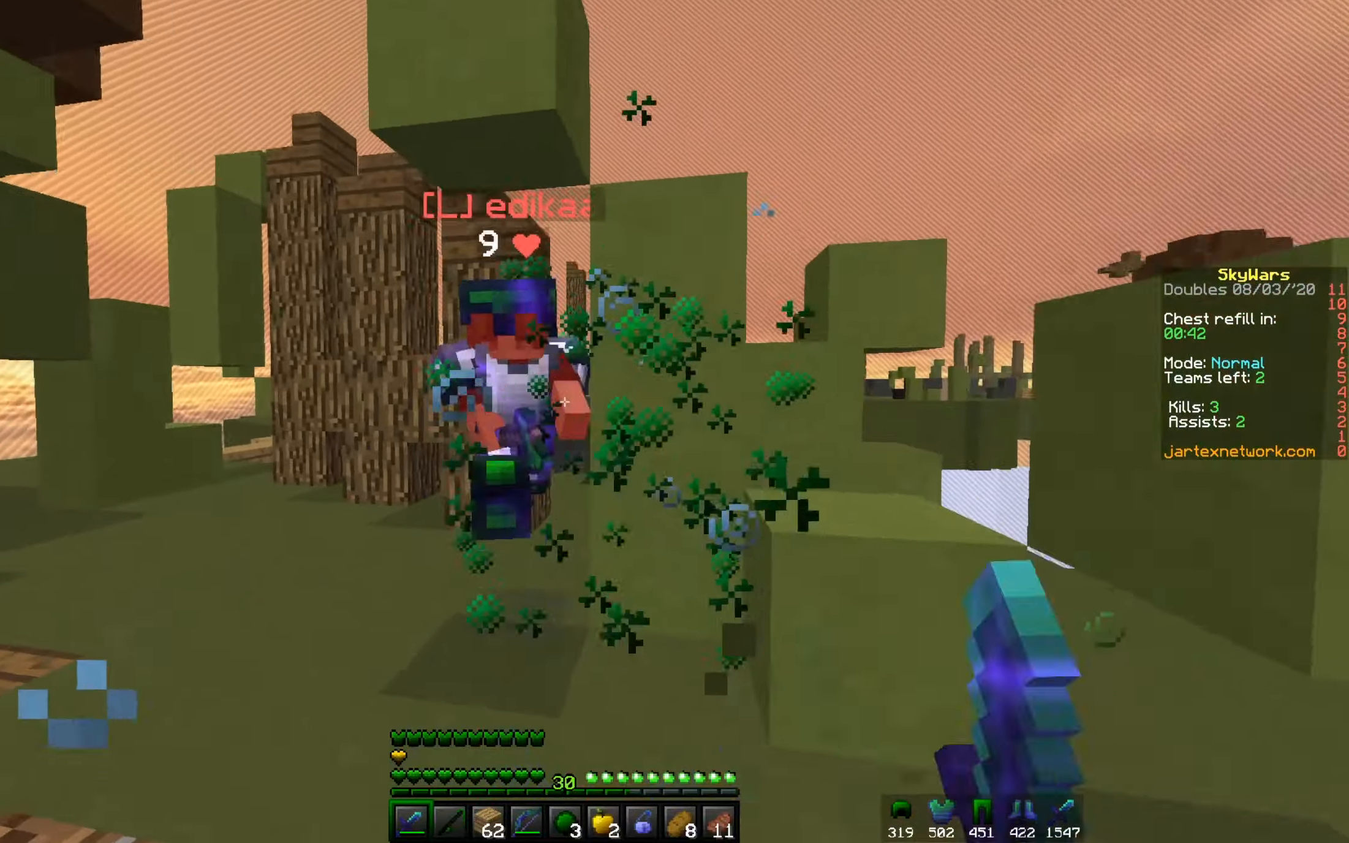
{"keys": ["a", "w"], "mouse": [], "events": [[200, "mouse_right", "up"], [333, "mouse_right", "down"], [400, "a", "up"], [483, "a", "down"], [500, "mouse_left", "up"], [500, "mouse_right", "up"]]}
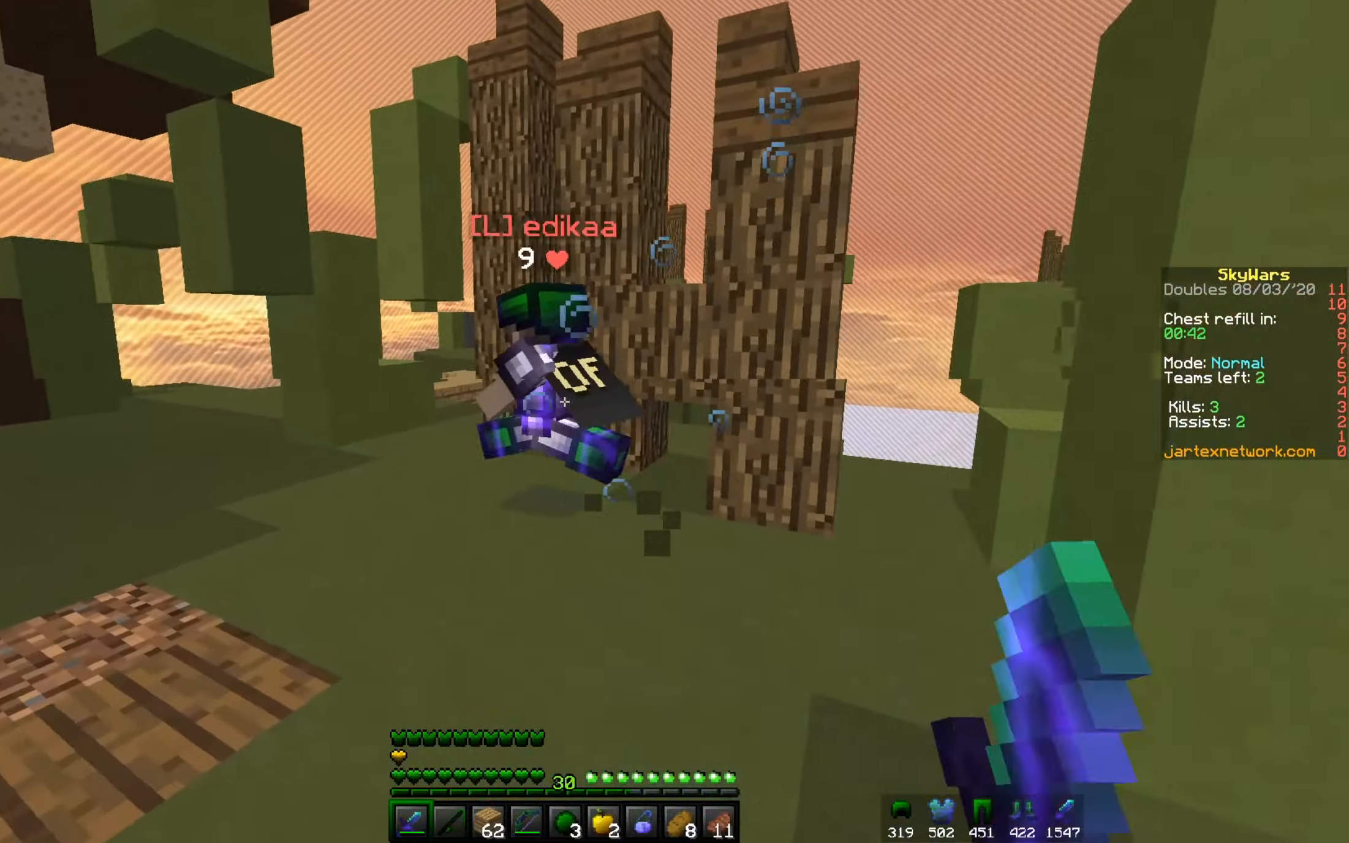
{"keys": ["w"], "mouse": [], "events": [[100, "a", "up"]]}
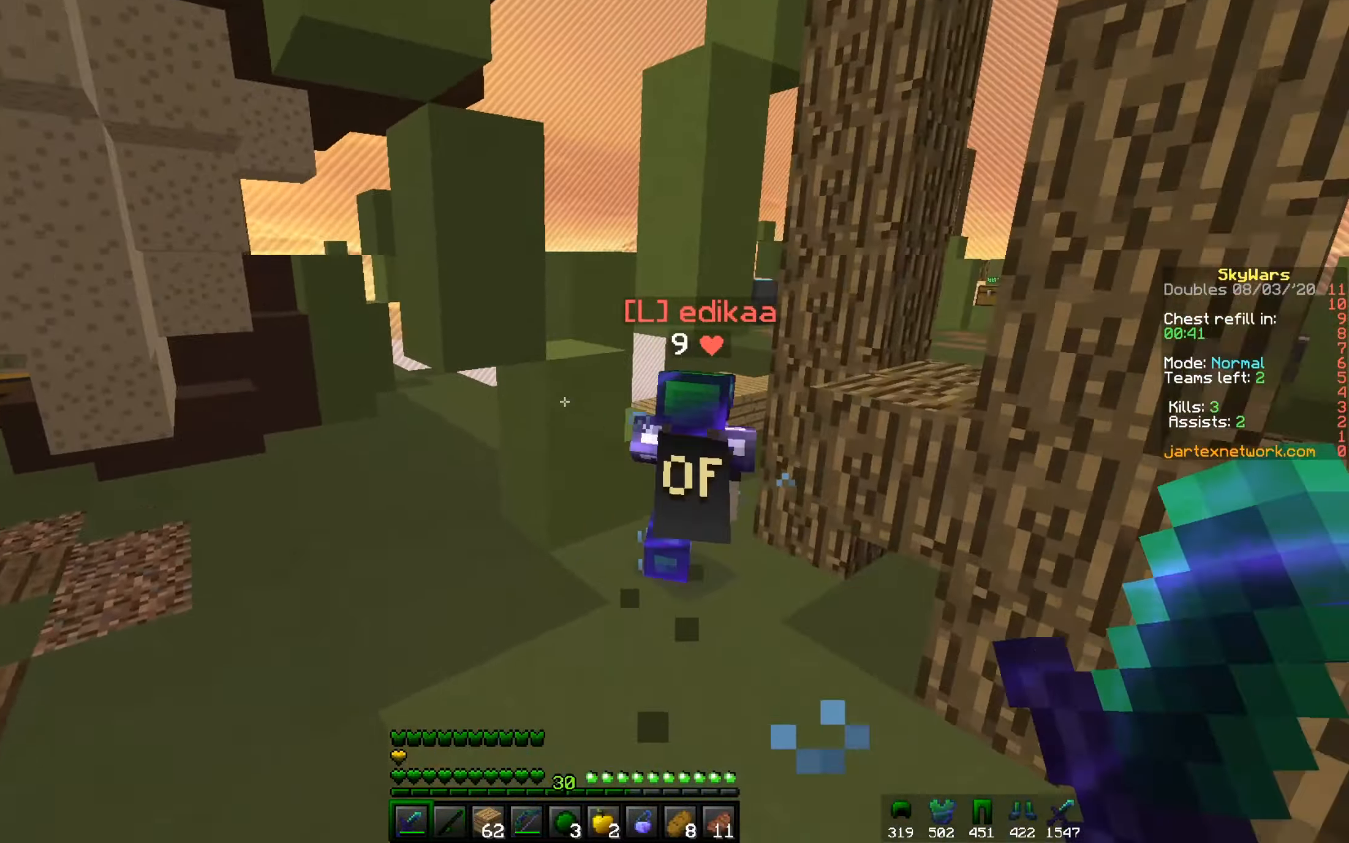
{"keys": ["d", "w"], "mouse": ["left"], "events": [[100, "mouse_left", "down"], [500, "d", "down"]]}
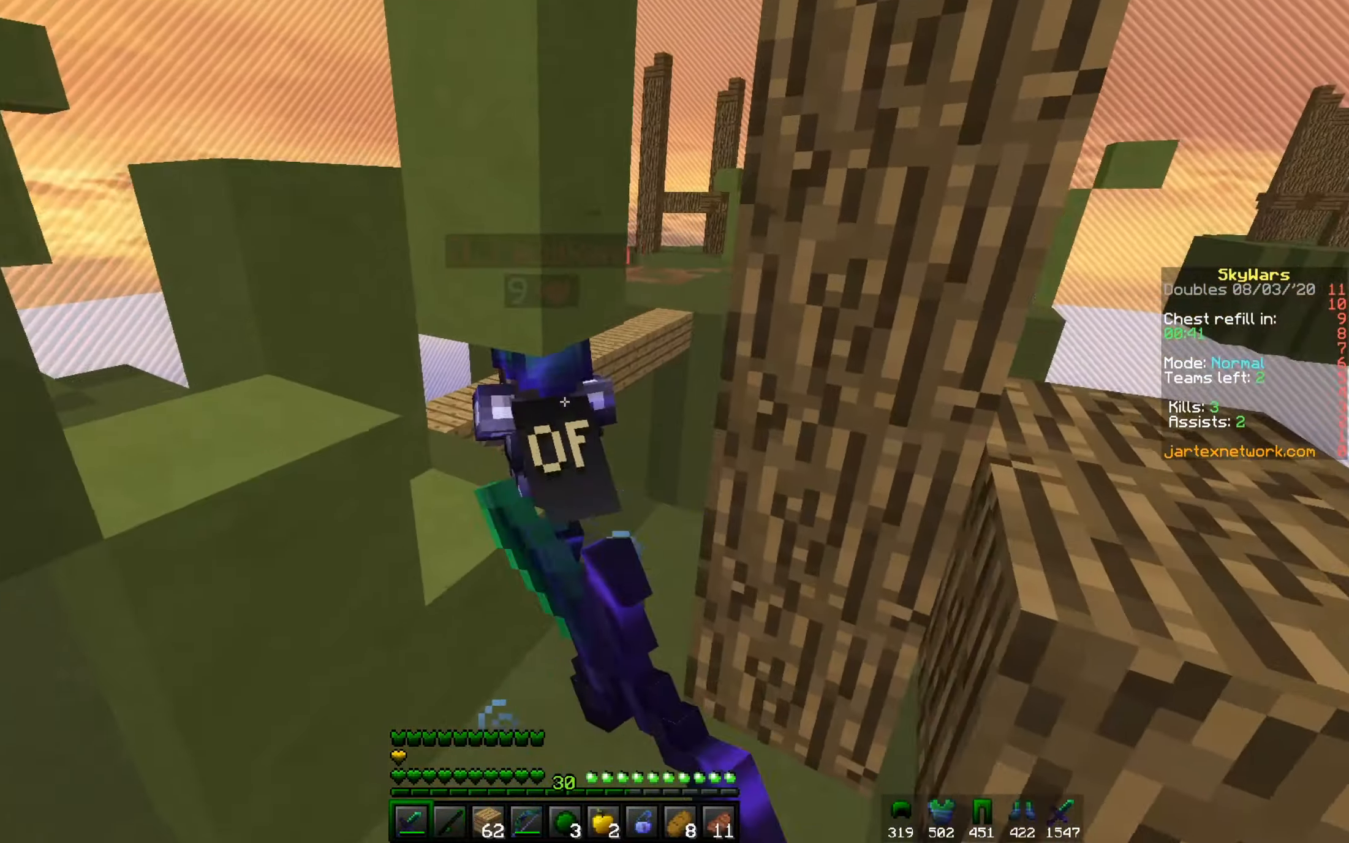
{"keys": ["d", "w"], "mouse": ["left"], "events": []}
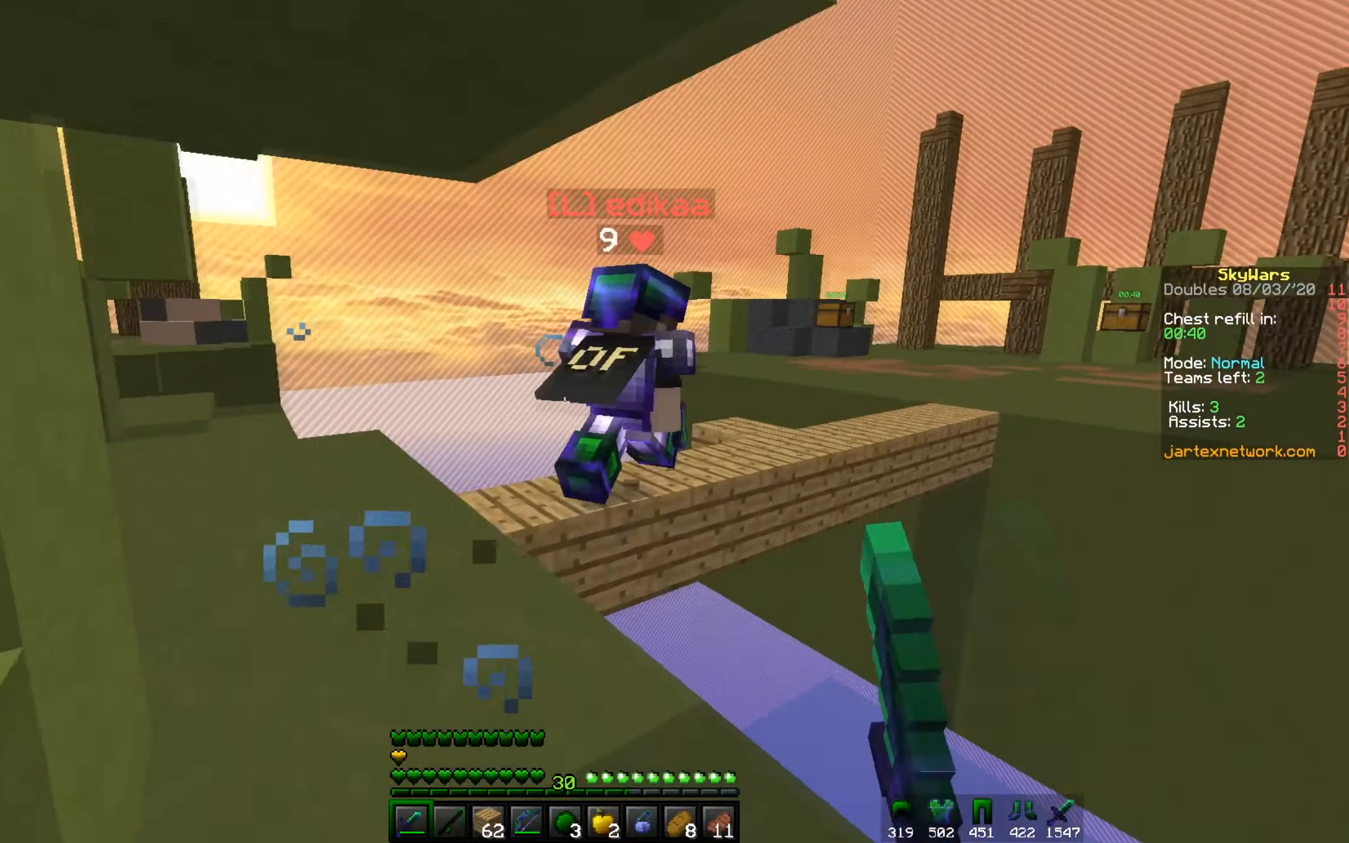
{"keys": ["a", "w"], "mouse": [], "events": [[17, "d", "up"], [133, "a", "down"], [167, "mouse_left", "up"], [200, "mouse_left", "down"], [367, "mouse_left", "up"]]}
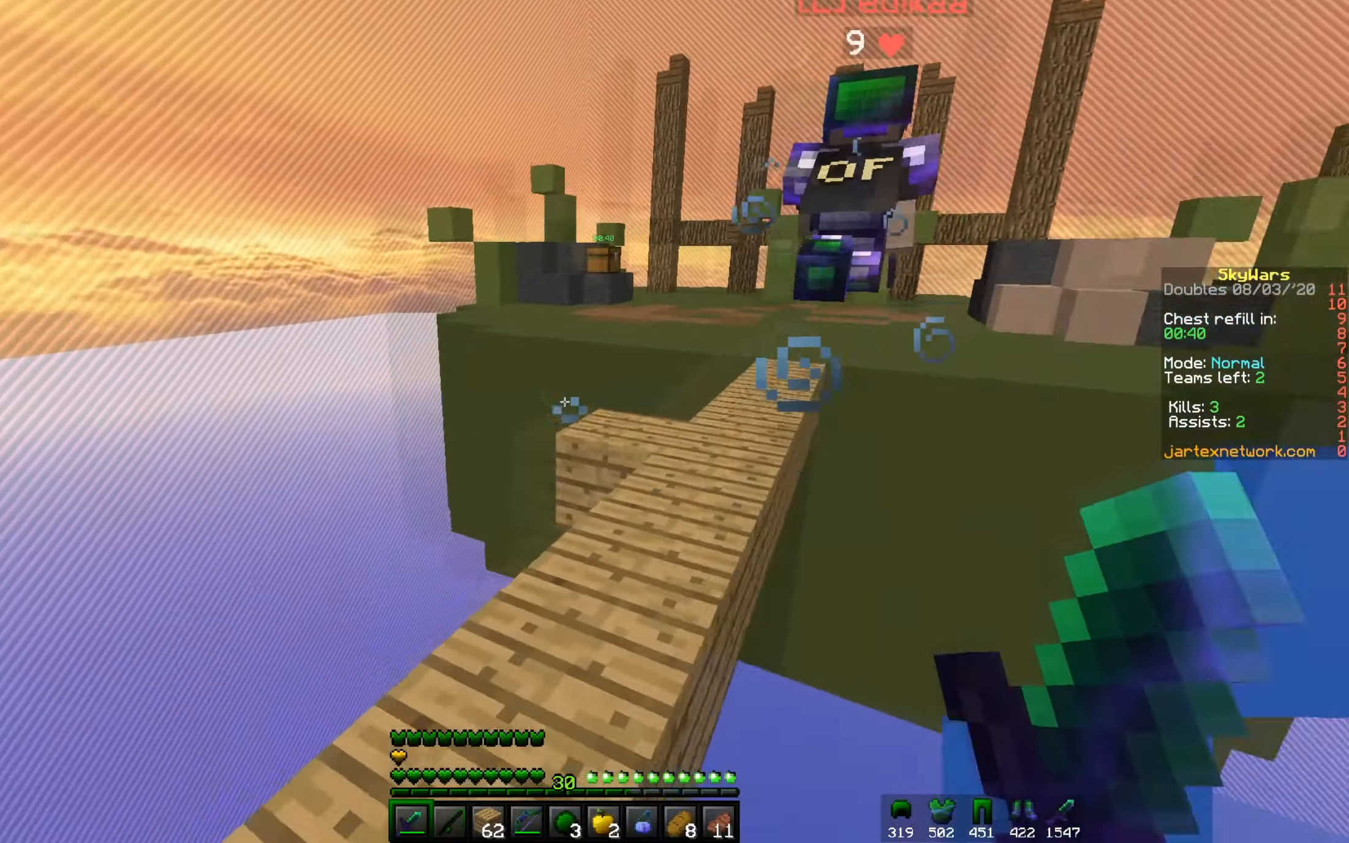
{"keys": ["d", "w"], "mouse": ["left"], "events": [[50, "mouse_left", "down"], [67, "a", "up"], [101, "d", "down"], [167, "mouse_left", "up"], [234, "mouse_left", "down"]]}
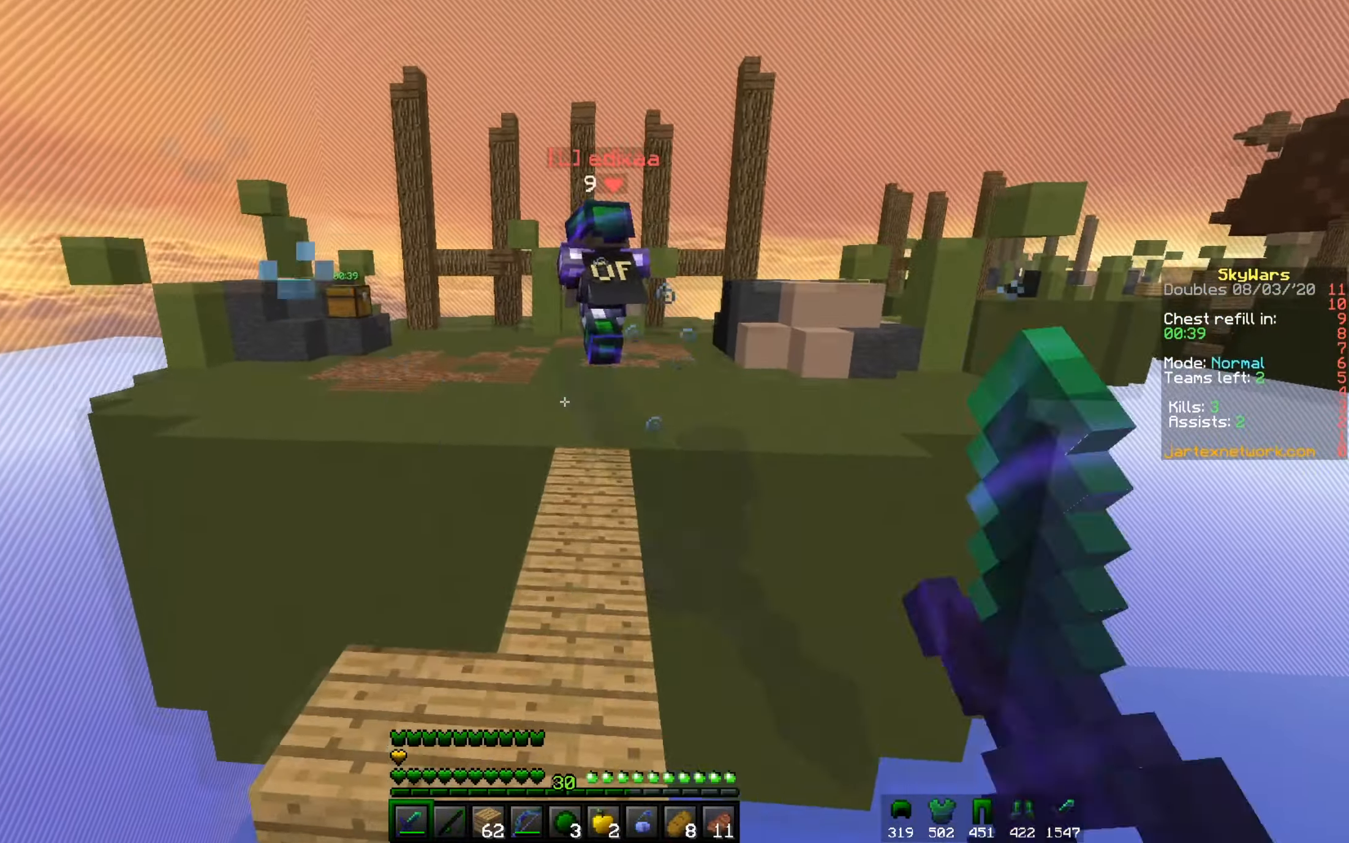
{"keys": ["w"], "mouse": ["left"], "events": [[17, "d", "up"], [100, "mouse_left", "up"], [300, "mouse_left", "down"]]}
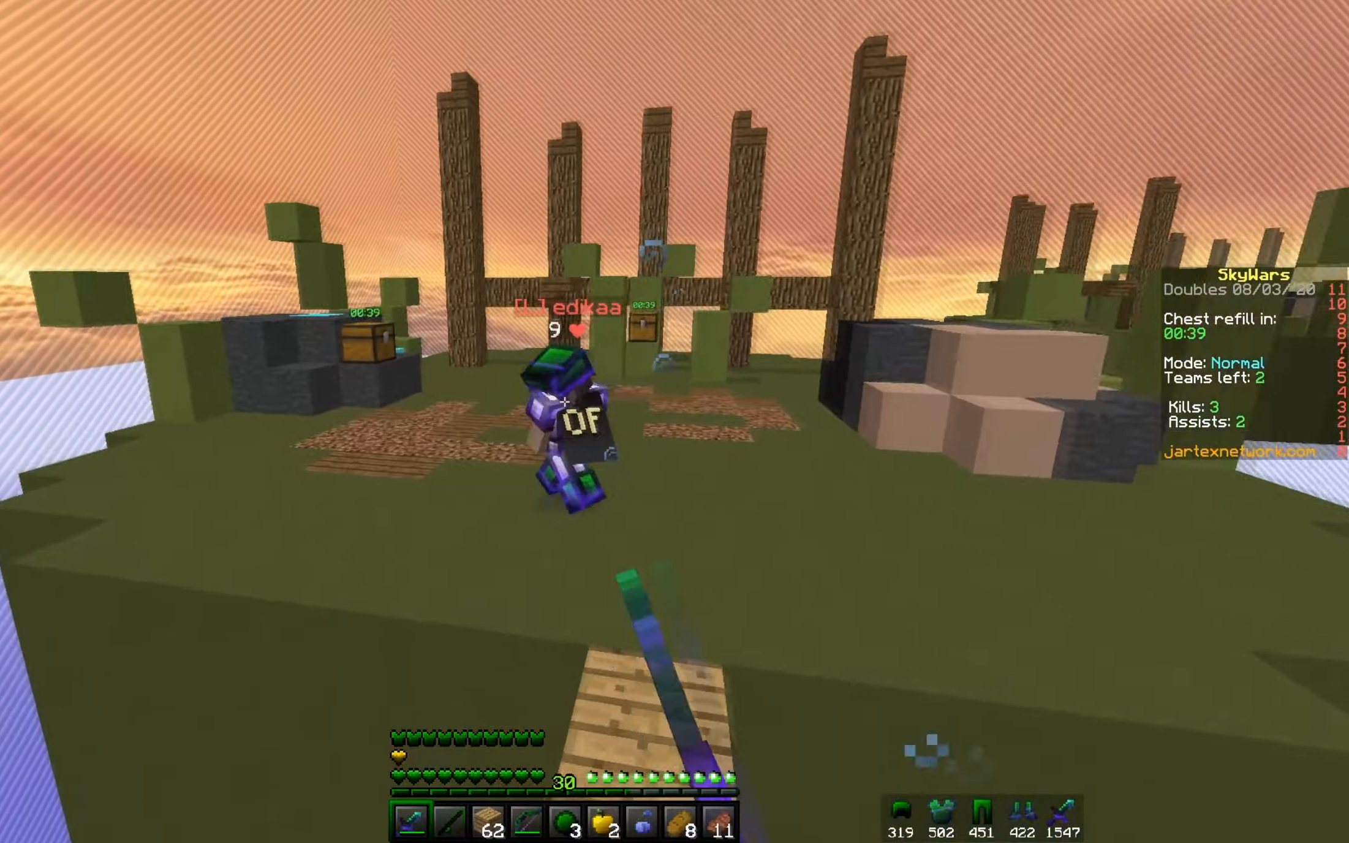
{"keys": ["a", "w"], "mouse": ["left"], "events": [[317, "mouse_left", "up"], [434, "mouse_left", "down"], [484, "a", "down"]]}
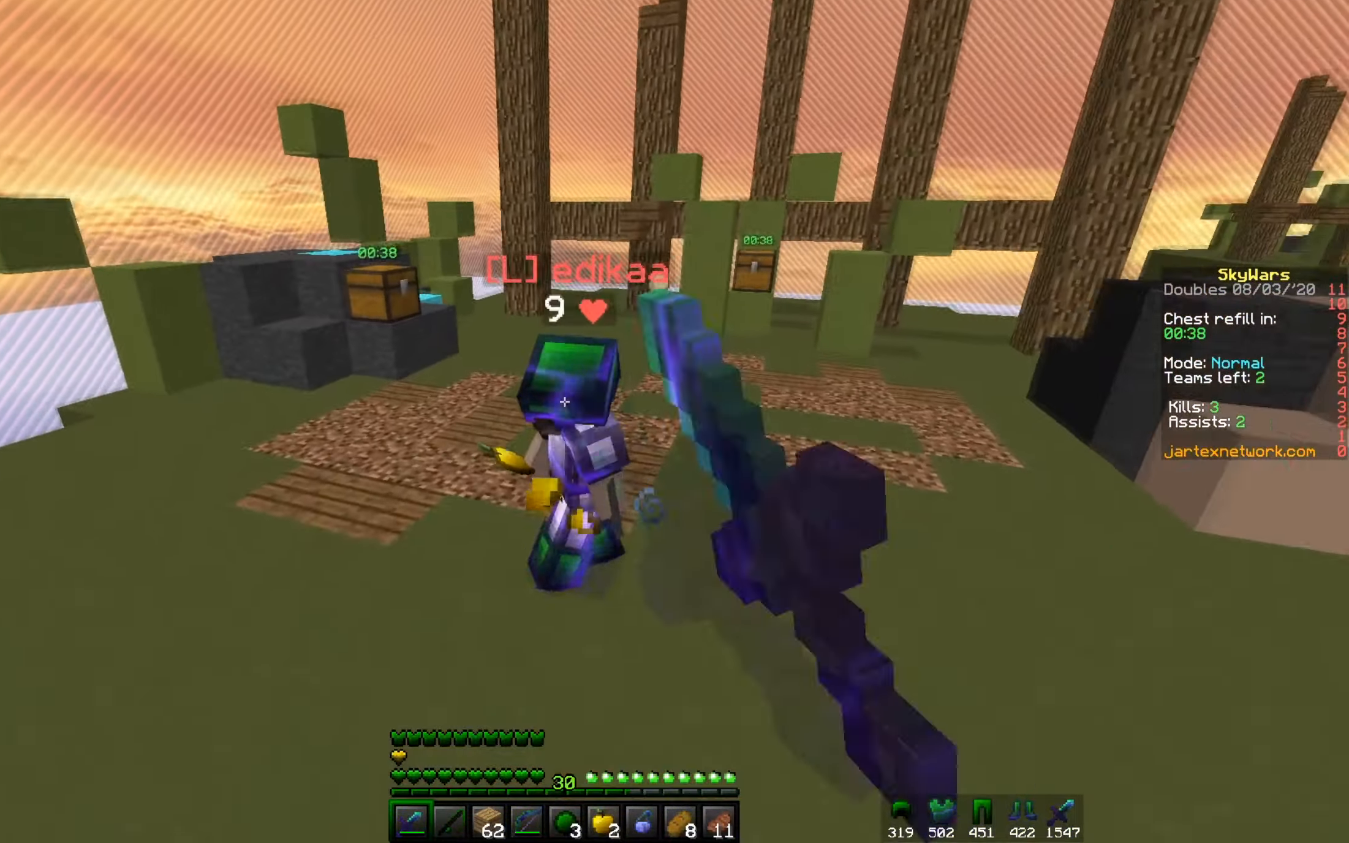
{"keys": ["w"], "mouse": ["left", "right"], "events": [[100, "a", "up"], [334, "mouse_right", "down"]]}
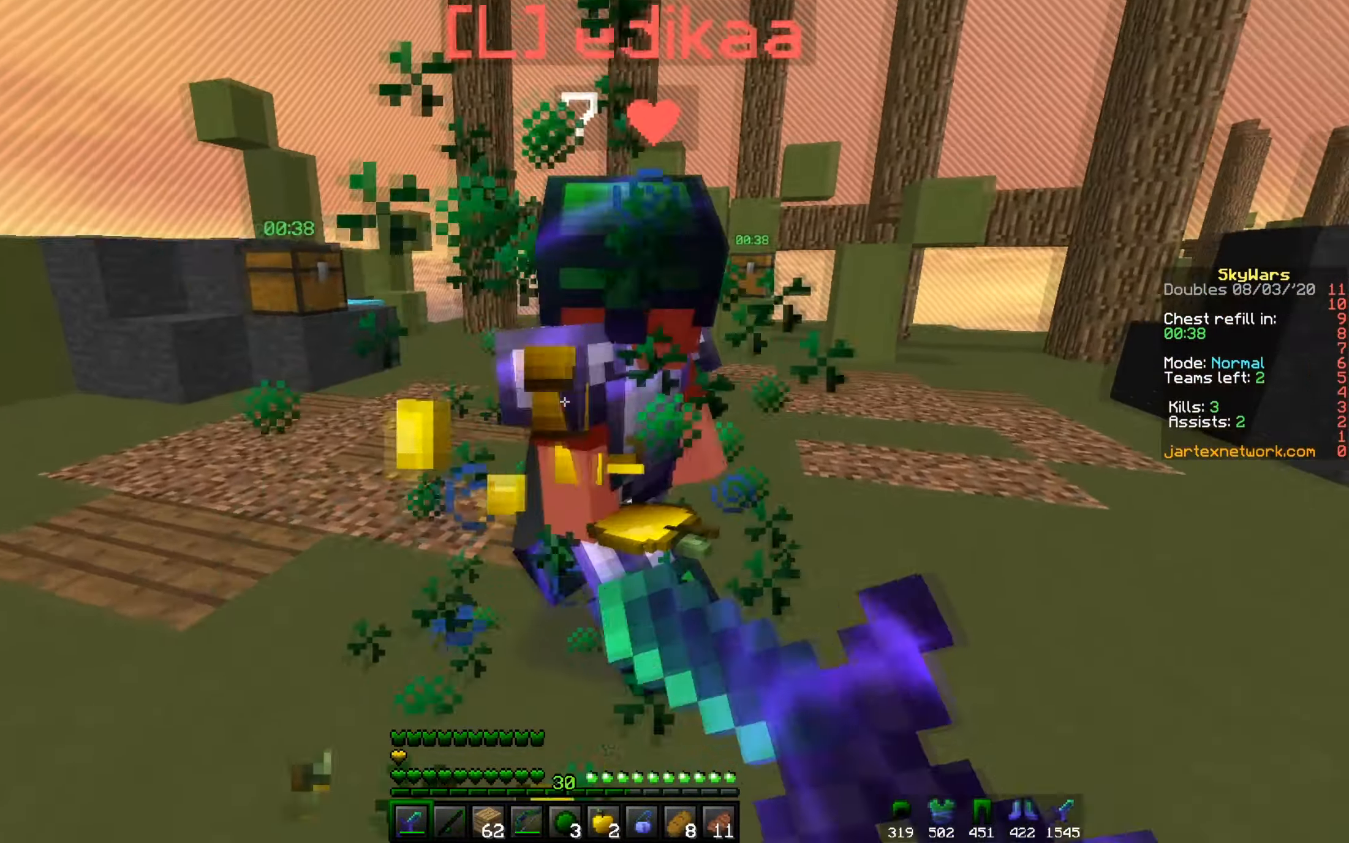
{"keys": ["w"], "mouse": ["left", "right"], "events": [[351, "mouse_right", "up"], [434, "mouse_right", "down"]]}
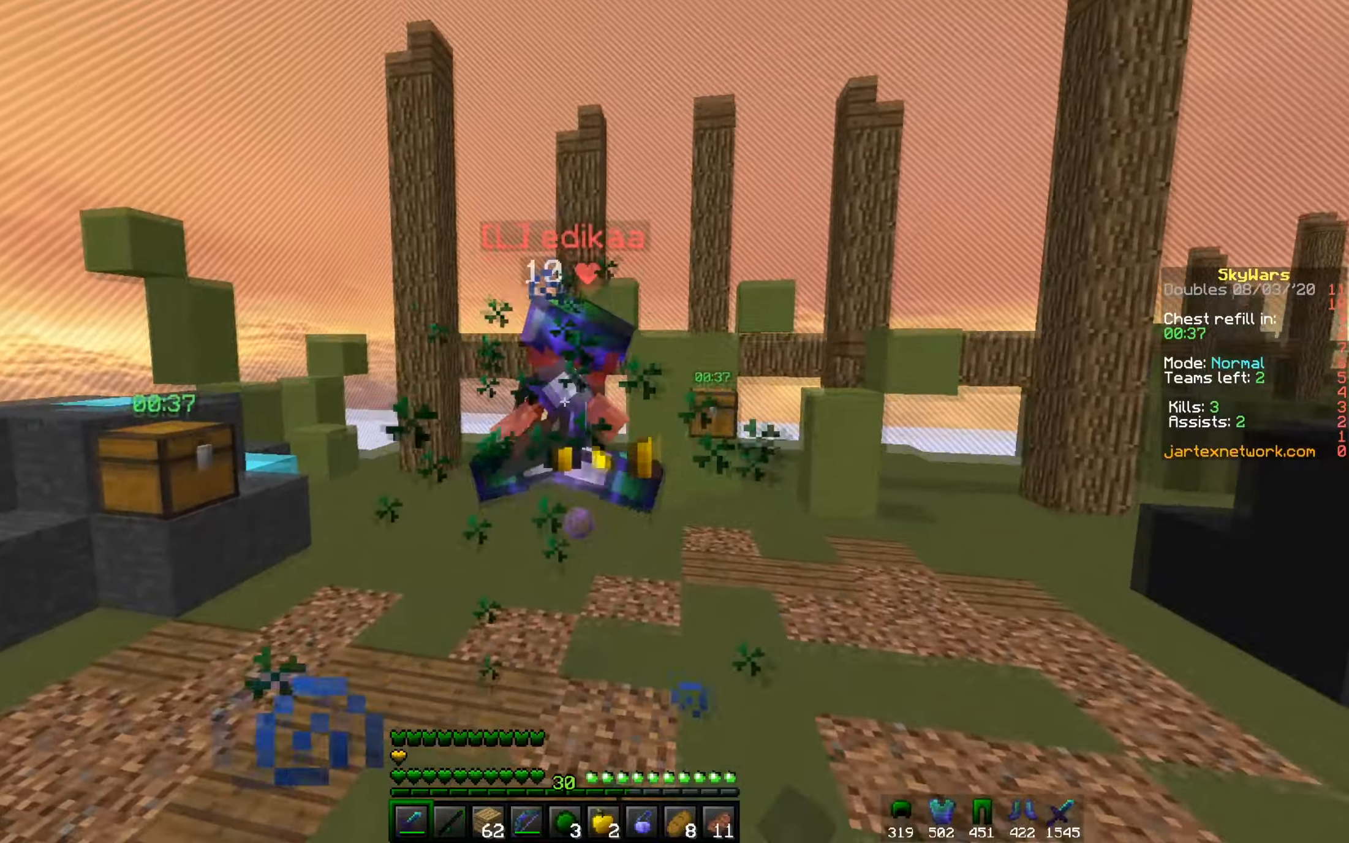
{"keys": ["d", "w"], "mouse": ["left"], "events": [[34, "d", "down"], [84, "mouse_right", "up"]]}
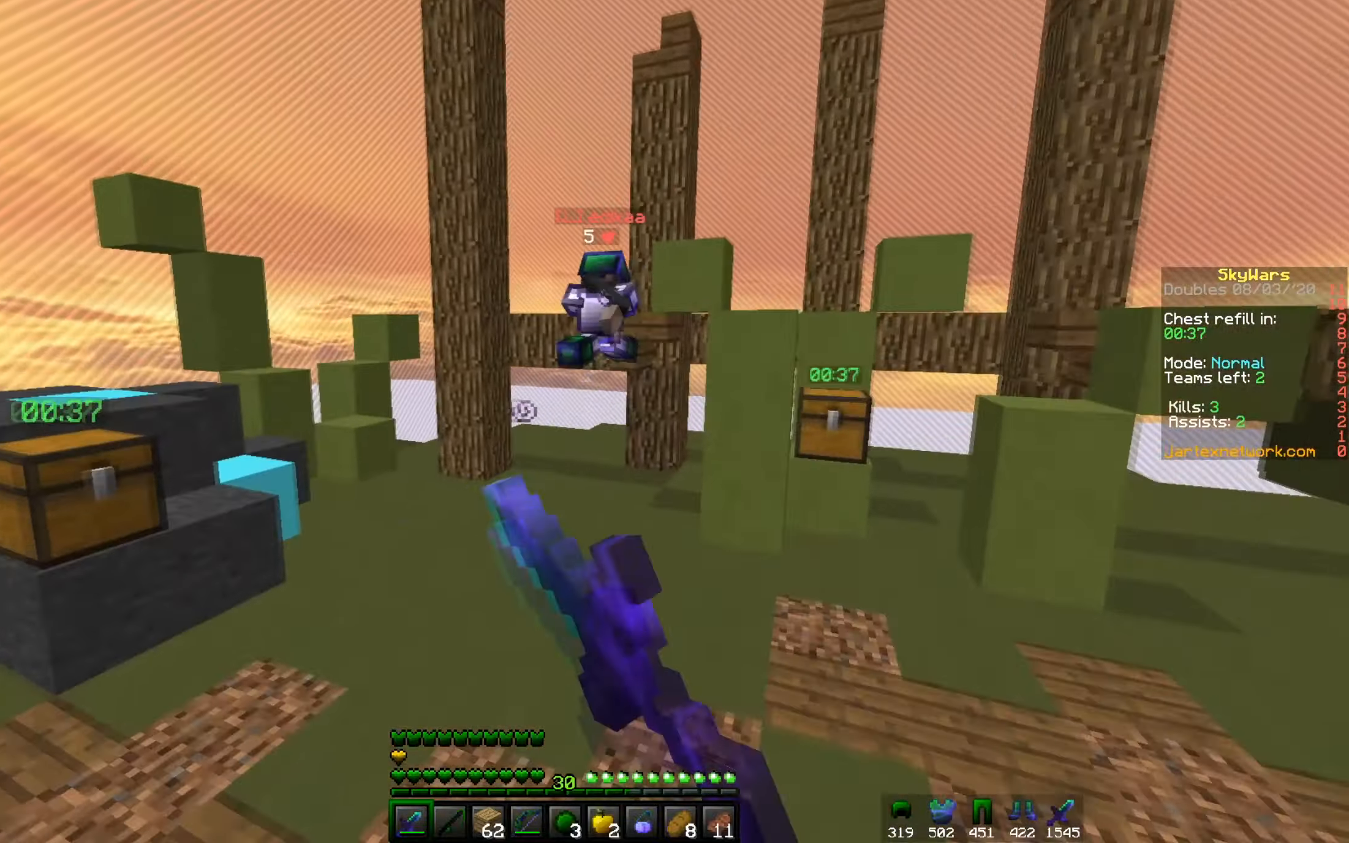
{"keys": ["w"], "mouse": ["left"], "events": [[267, "mouse_left", "up"], [450, "d", "up"], [484, "mouse_left", "down"]]}
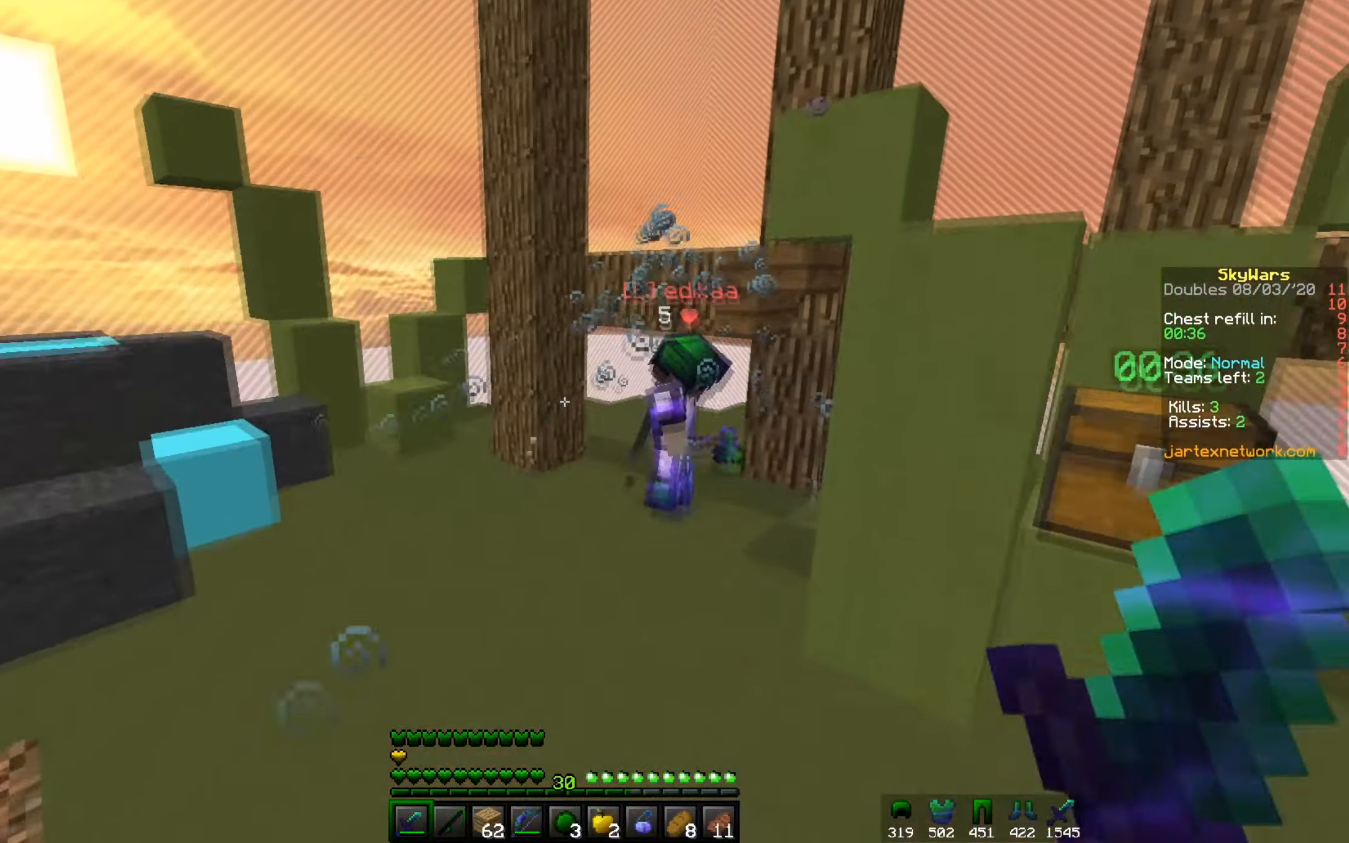
{"keys": ["a", "w"], "mouse": ["left"], "events": [[150, "d", "down"], [150, "mouse_left", "up"], [234, "mouse_left", "down"], [351, "d", "up"], [384, "a", "down"]]}
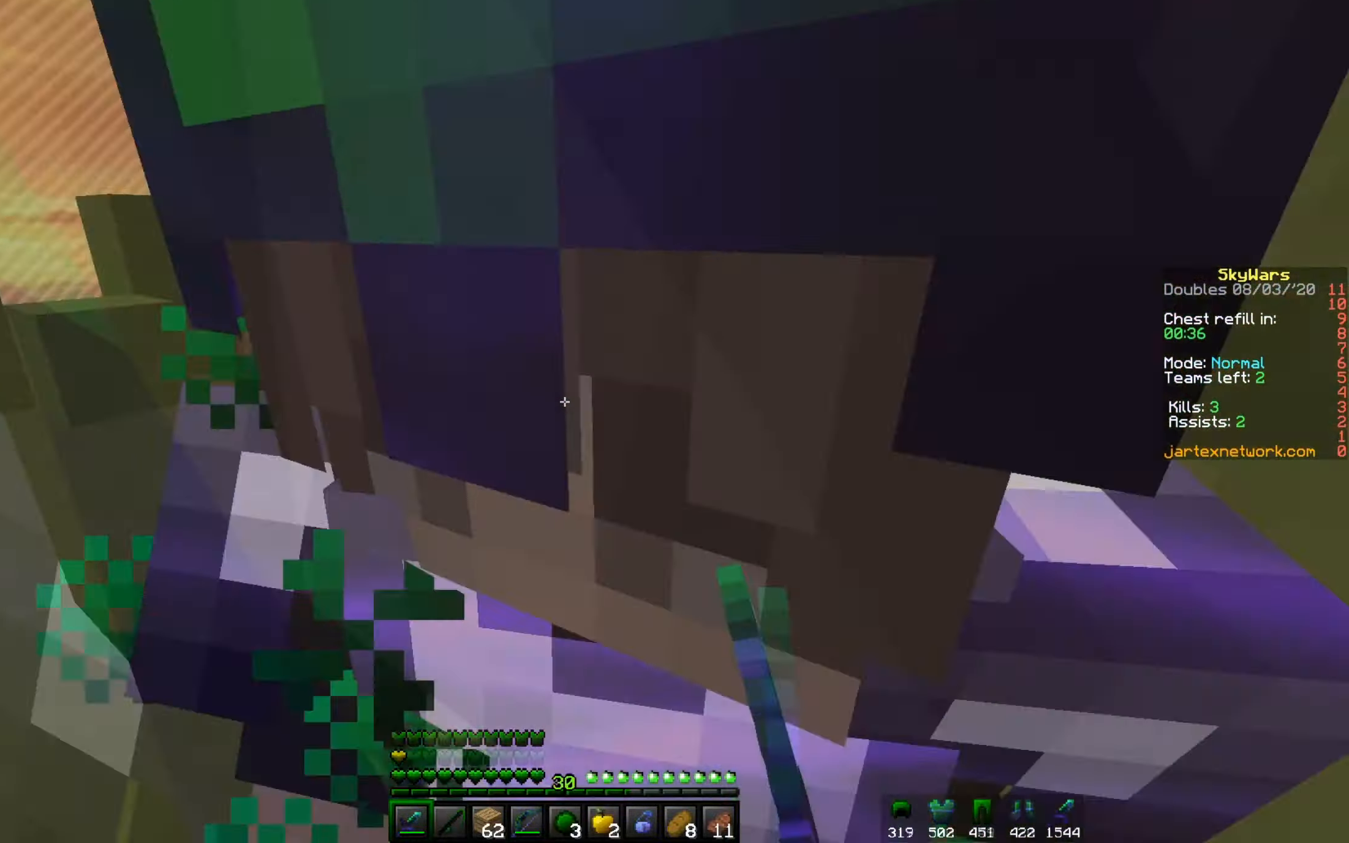
{"keys": ["a", "w"], "mouse": ["left"], "events": [[33, "mouse_right", "down"], [83, "d", "down"], [150, "a", "up"], [233, "mouse_right", "up"], [300, "mouse_right", "down"], [400, "mouse_right", "up"], [433, "a", "down"], [500, "d", "up"]]}
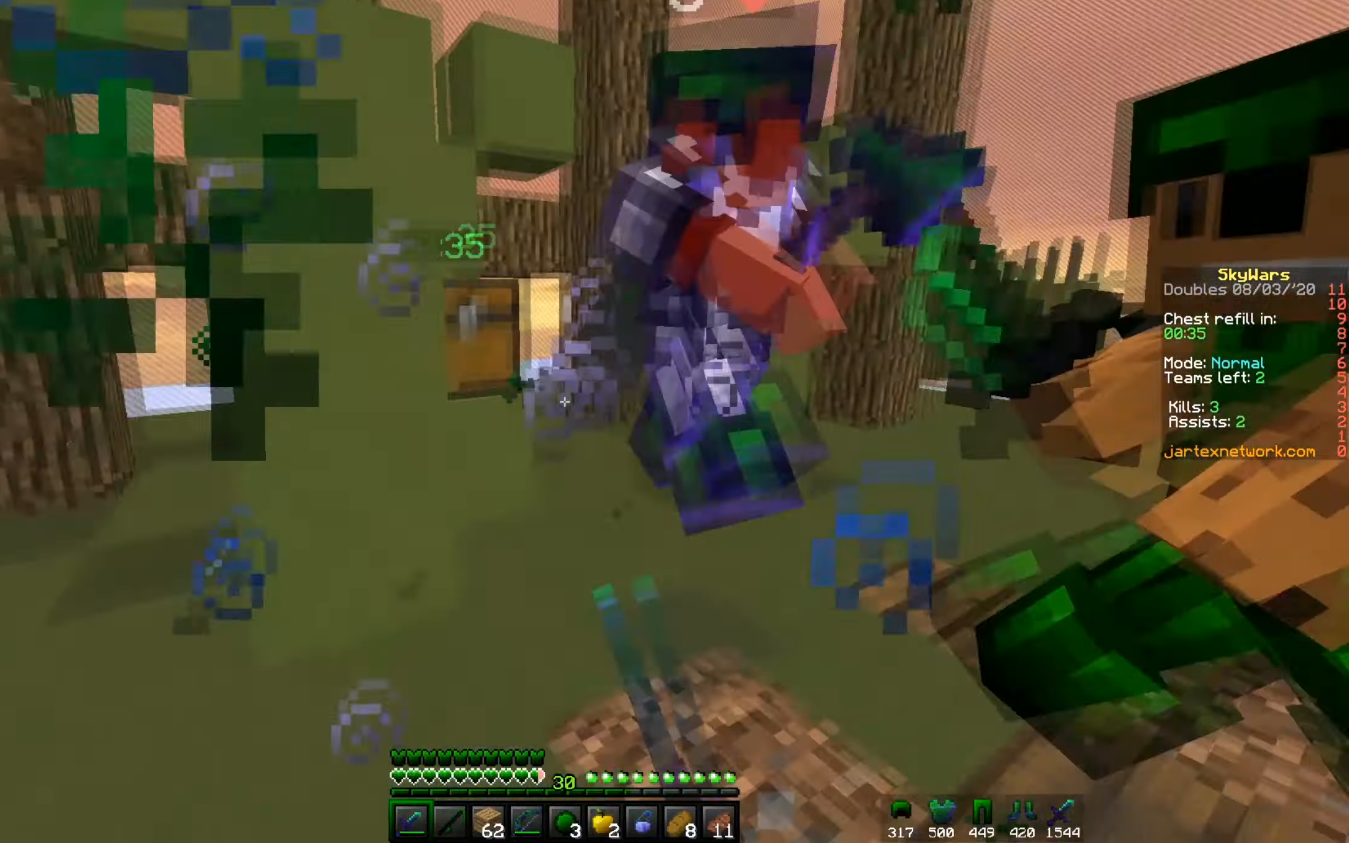
{"keys": ["w"], "mouse": ["left", "right"], "events": [[50, "mouse_right", "down"], [150, "mouse_right", "up"], [451, "a", "up"], [451, "mouse_right", "down"]]}
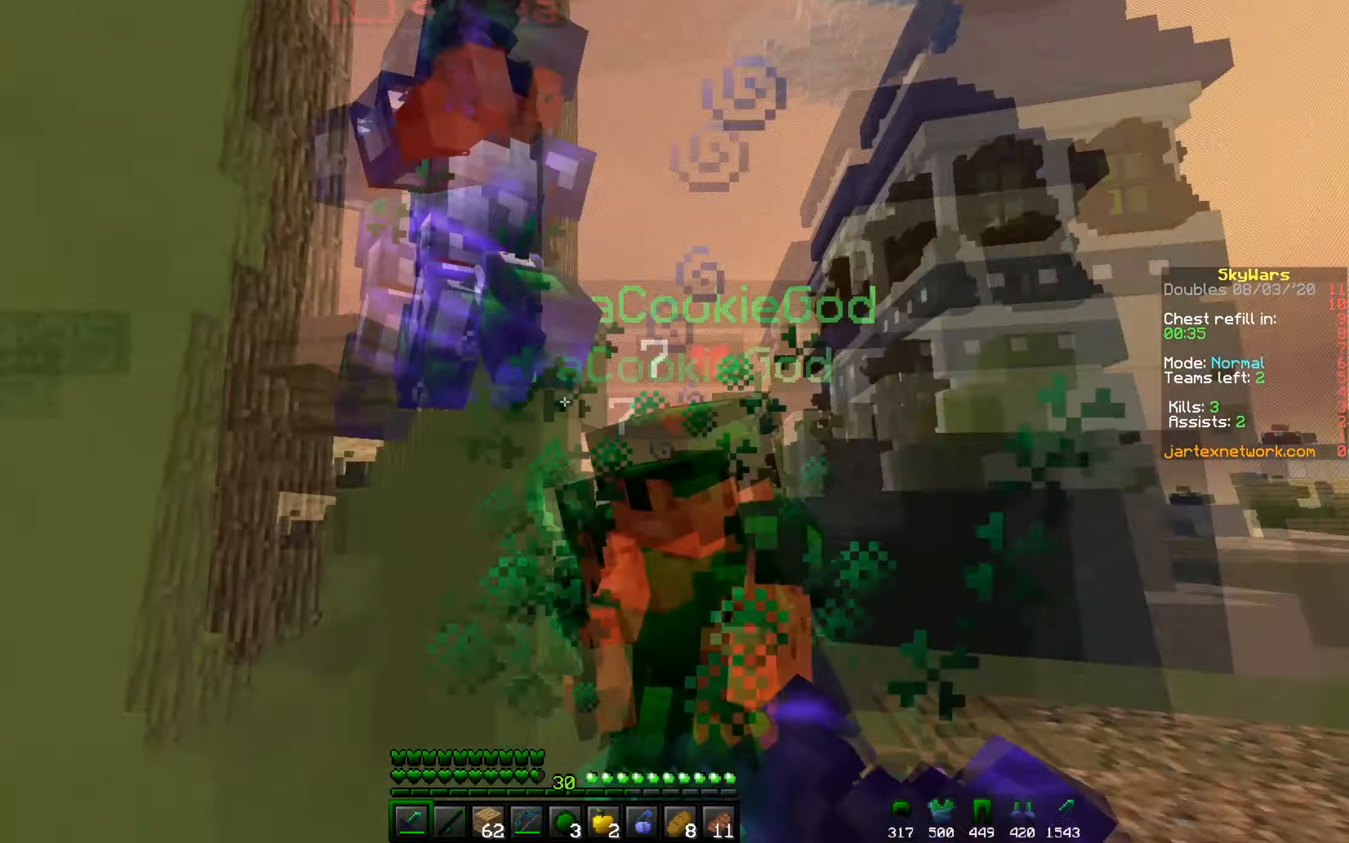
{"keys": ["a", "w"], "mouse": ["left", "right"], "events": [[300, "d", "down"], [433, "a", "down"], [500, "d", "up"]]}
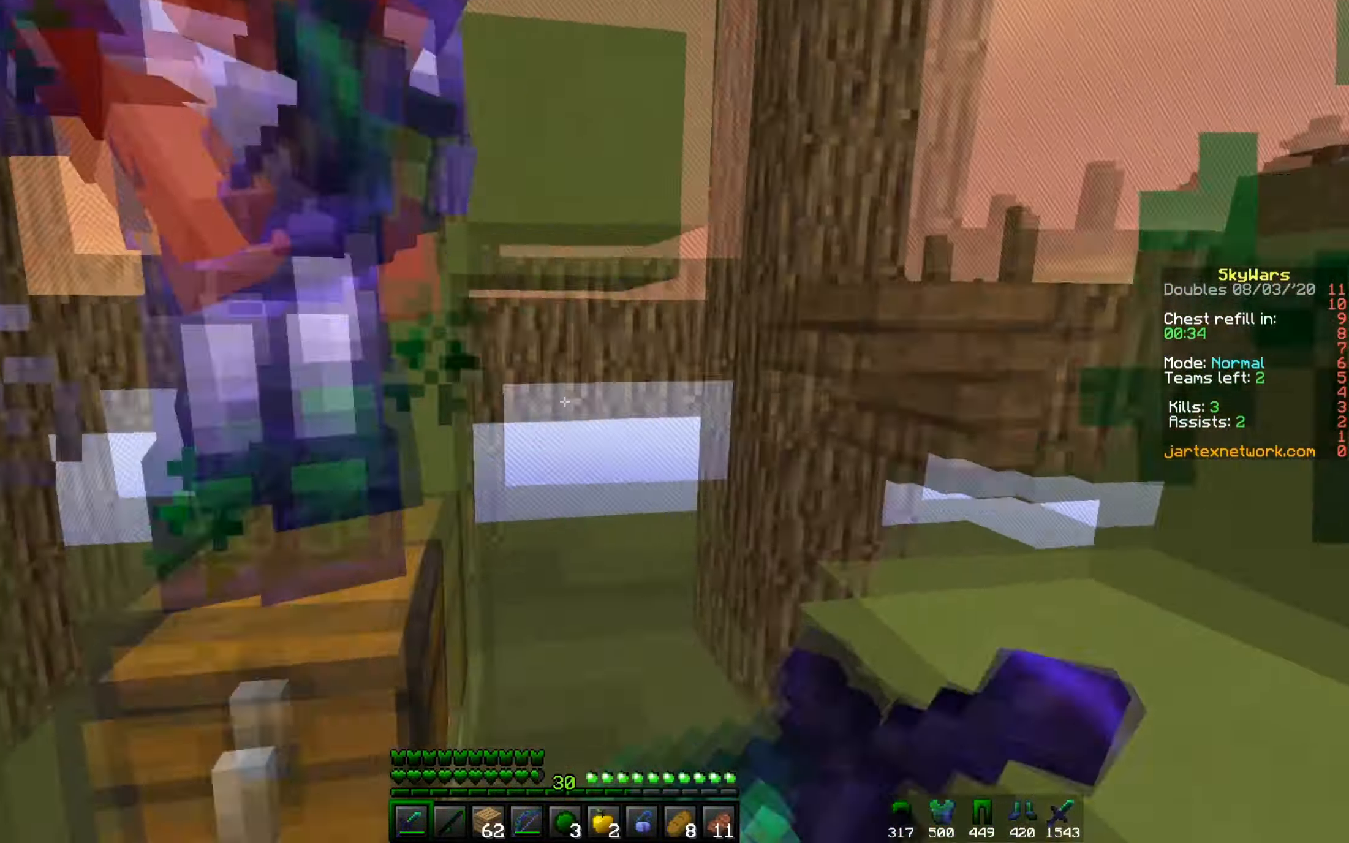
{"keys": ["d", "w"], "mouse": ["left", "right"], "events": [[267, "a", "up"], [401, "d", "down"]]}
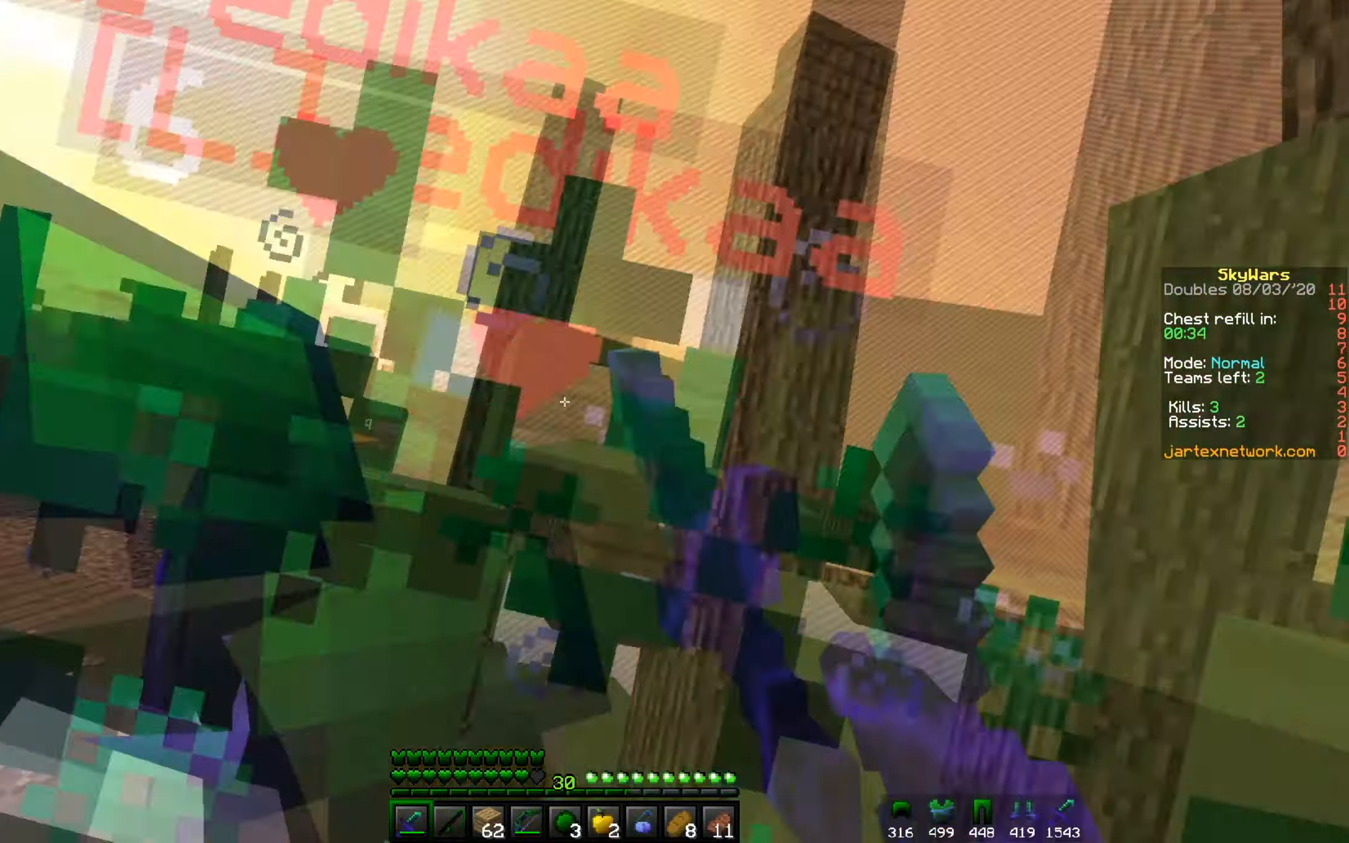
{"keys": ["d", "w"], "mouse": ["left"], "events": [[33, "a", "down"], [100, "d", "up"], [317, "a", "up"], [400, "d", "down"], [484, "mouse_right", "up"]]}
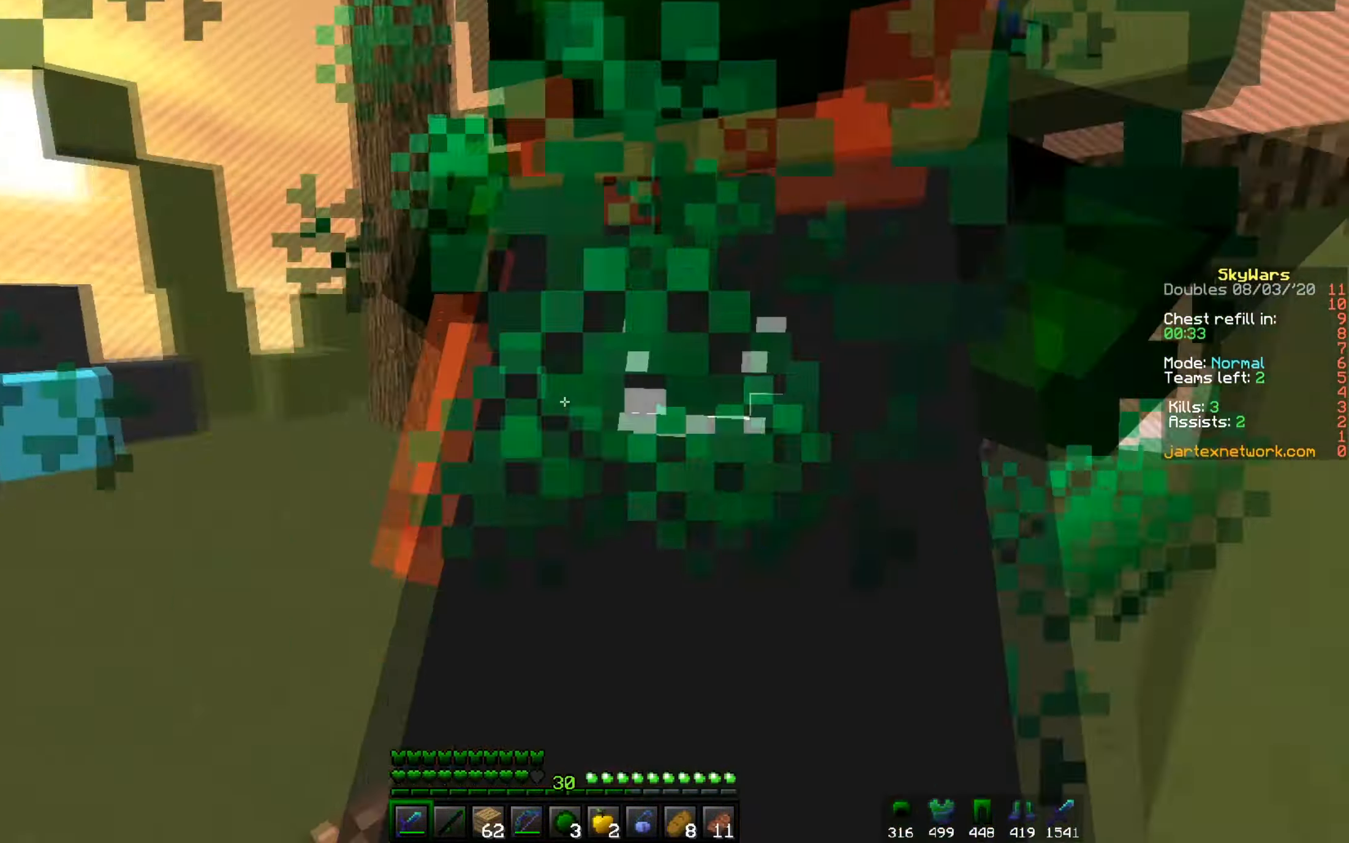
{"keys": ["d", "w"], "mouse": ["left", "right"], "events": [[217, "d", "up"], [384, "d", "down"], [484, "mouse_right", "down"]]}
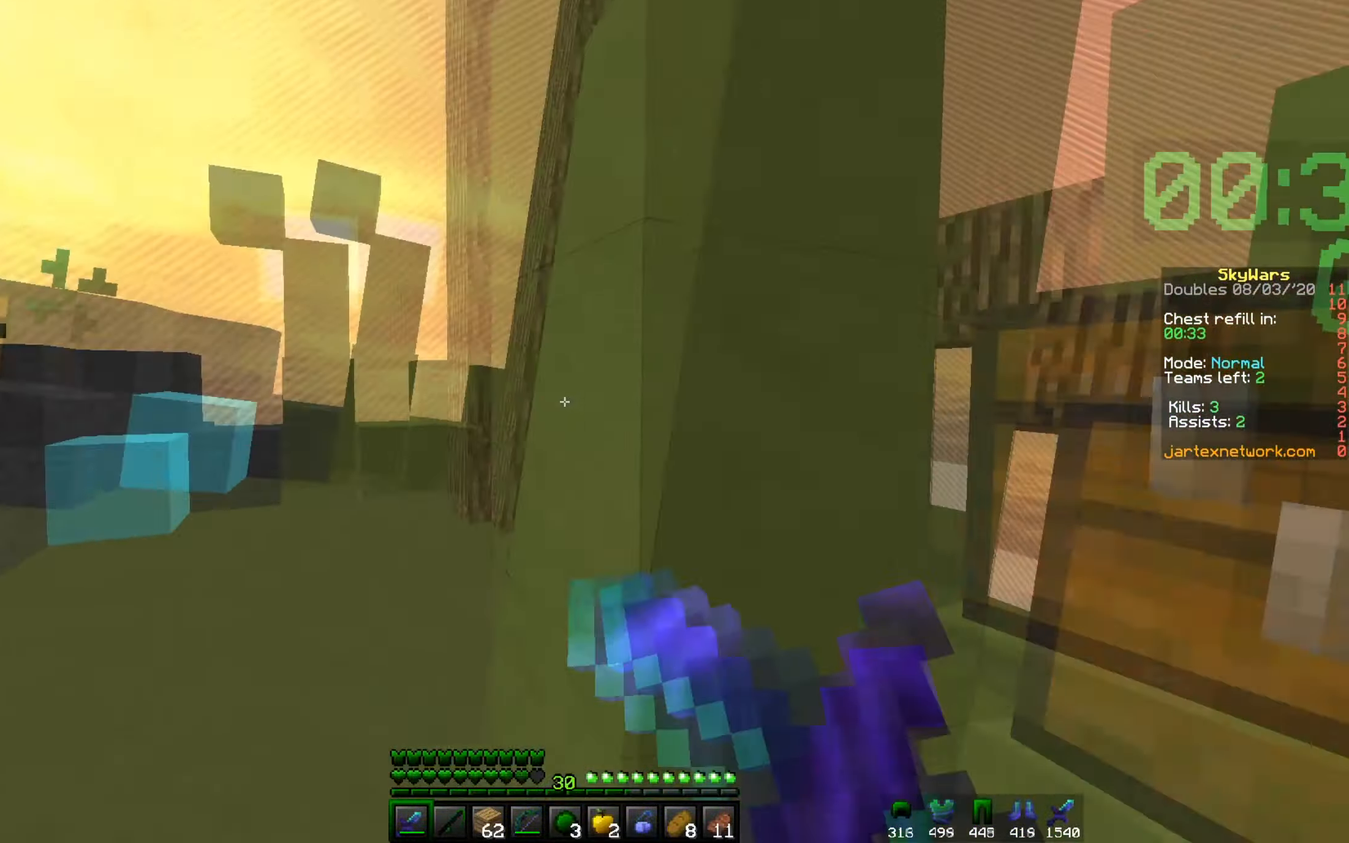
{"keys": ["a", "w"], "mouse": ["left"], "events": [[100, "mouse_right", "up"], [116, "a", "down"], [116, "mouse_left", "up"], [150, "mouse_left", "down"], [200, "d", "up"]]}
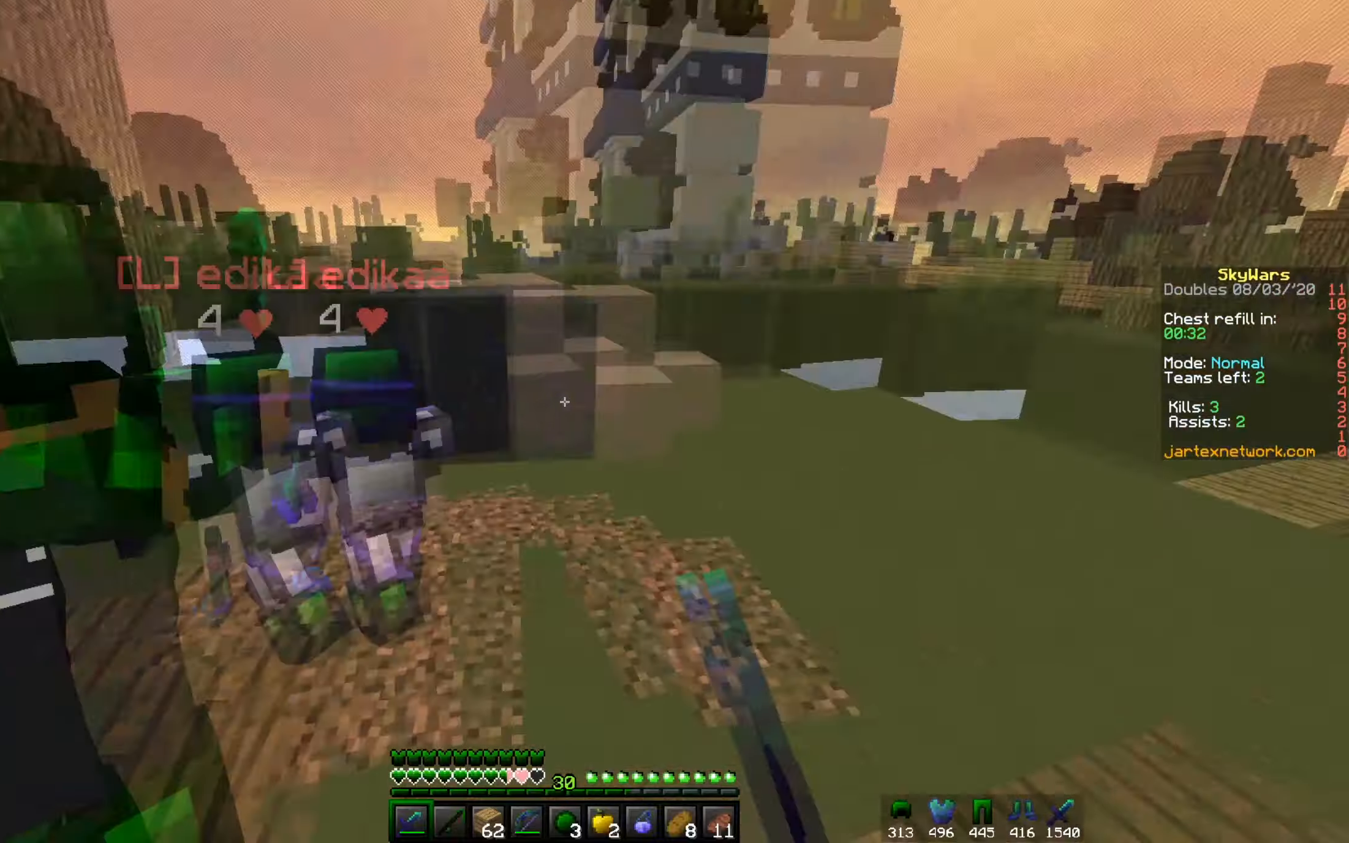
{"keys": ["d", "w"], "mouse": ["left"], "events": [[451, "a", "up"], [451, "d", "down"]]}
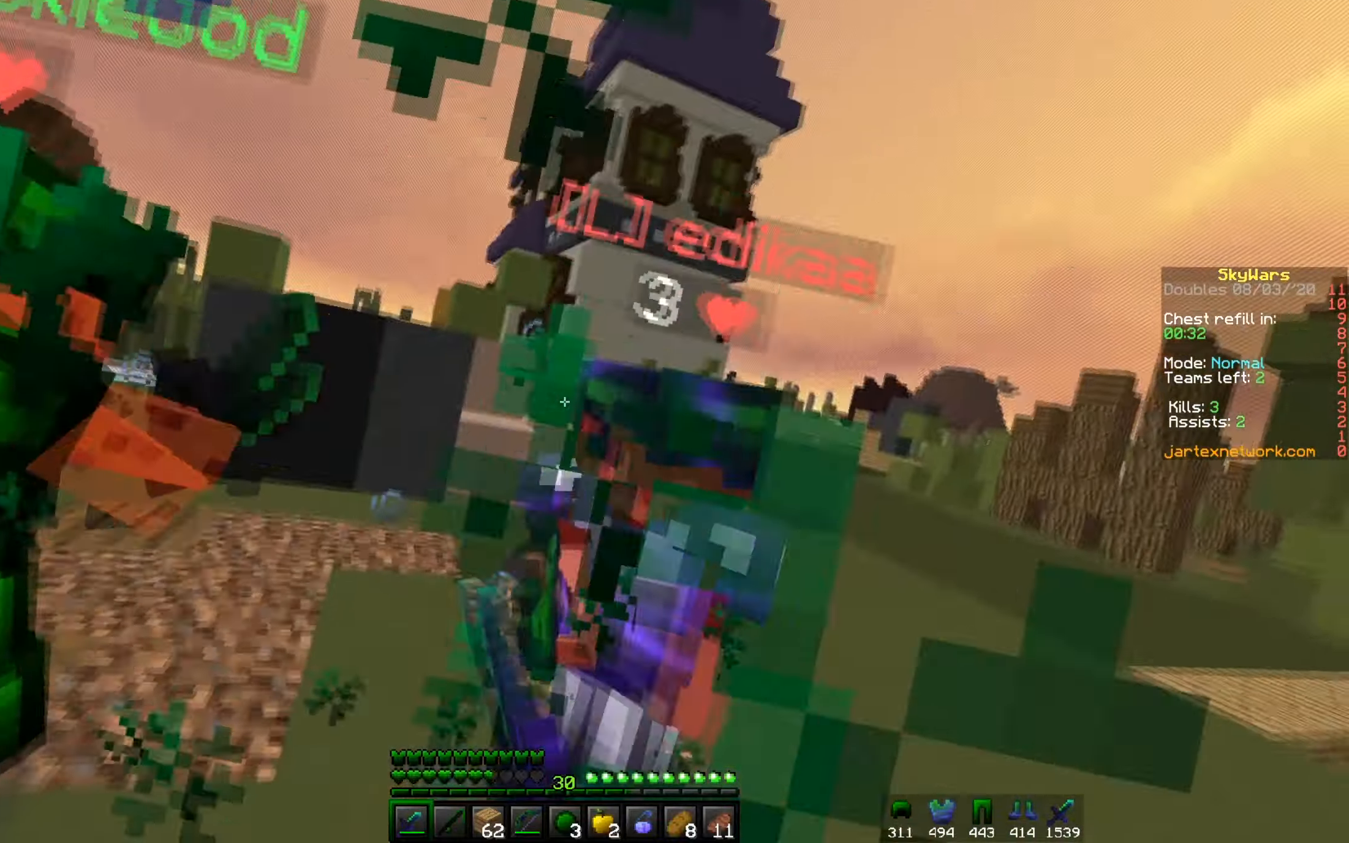
{"keys": ["w"], "mouse": ["left", "right"], "events": [[100, "mouse_right", "down"], [234, "d", "up"], [334, "mouse_right", "up"], [484, "mouse_right", "down"]]}